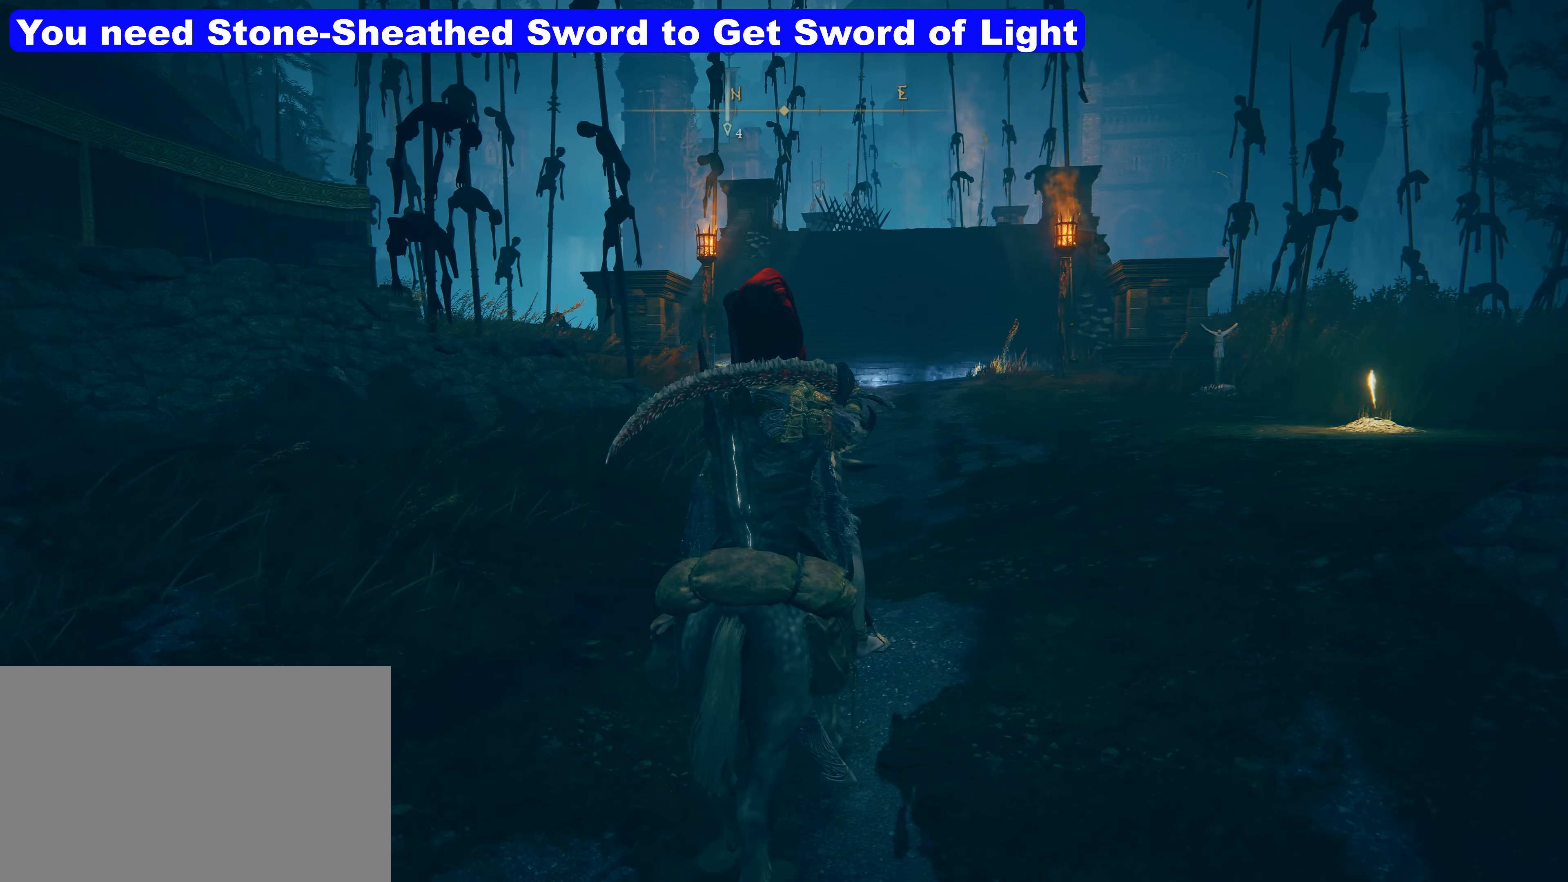
Gameplay with keyboard and mouse; each line is a JSON object with the keys and mouse buttons held at the frame after it. "events" lists presses ("down") and releases ("up") of "1", "2", "3", "4", "5", "a", "alt", "c", "caps_lock", "ctrl", "d", "e", "f", "g", "q", "r", "s", "shift", "t", "tab", "v", "w", "x", "z", "mouse_left", "mouse_wheel" and "mouse_right" between this image and that frame as [ms after this image, input, new state], when the widget could be followed in between. "mouse_left", "mouse_wheel", "mouse_right" = the "left", "wheel", "right" buttons of the "mouse" list. No other keys are recorded. "wheel" means that the mouse wheel is clicked or scrolled. Not read: mouse_move.
{"keys": ["shift", "w"], "mouse": [], "events": [[83, "w", "down"], [150, "shift", "down"]]}
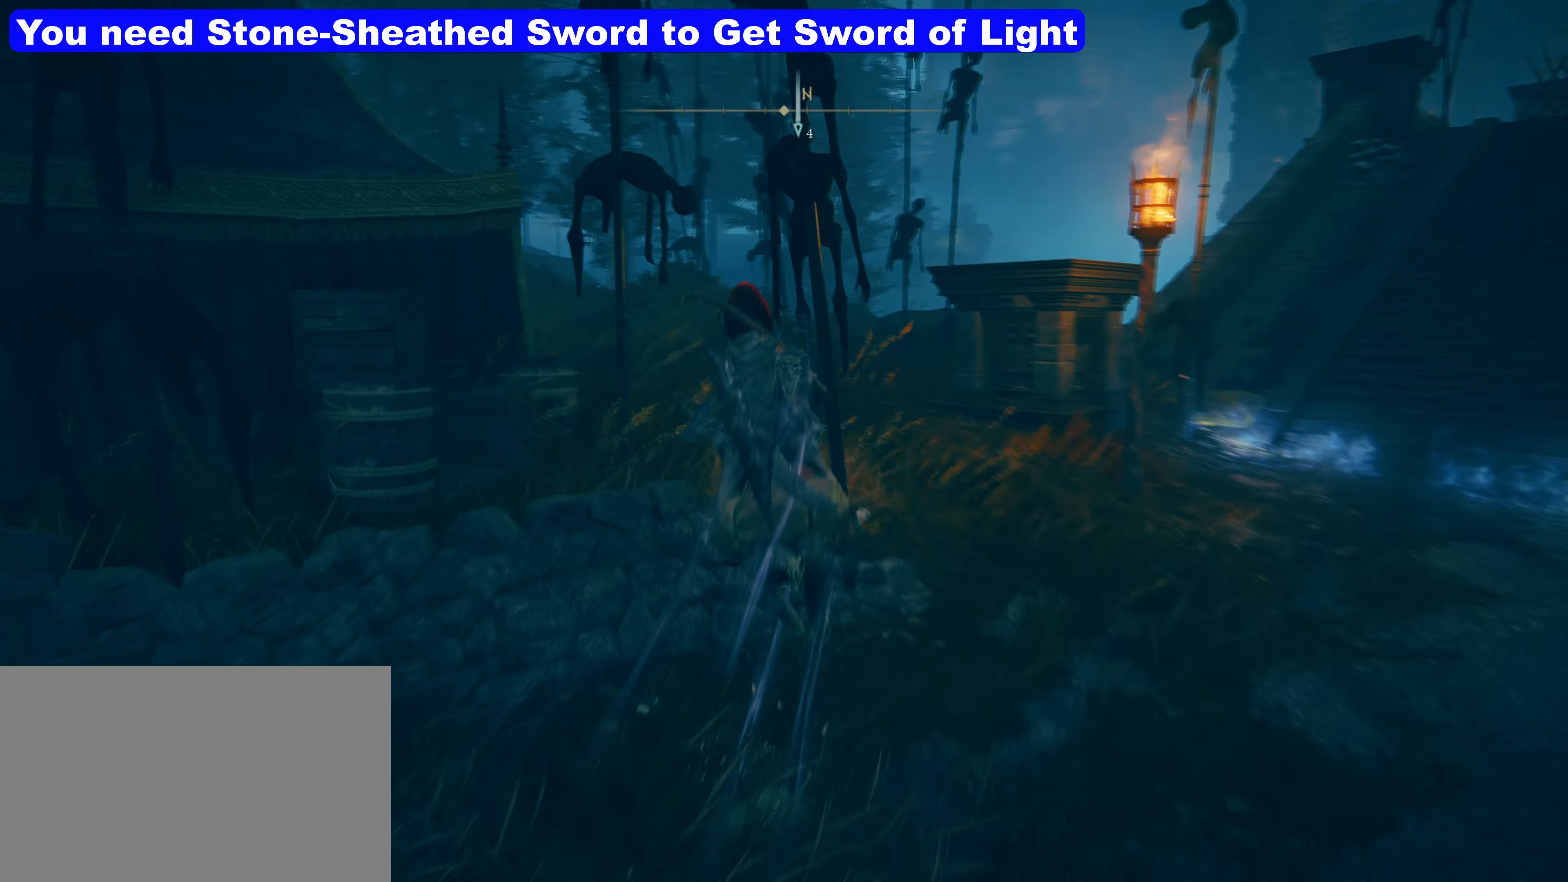
{"keys": ["shift", "w"], "mouse": [], "events": [[300, "w", "up"], [350, "d", "down"], [450, "w", "down"], [467, "d", "up"]]}
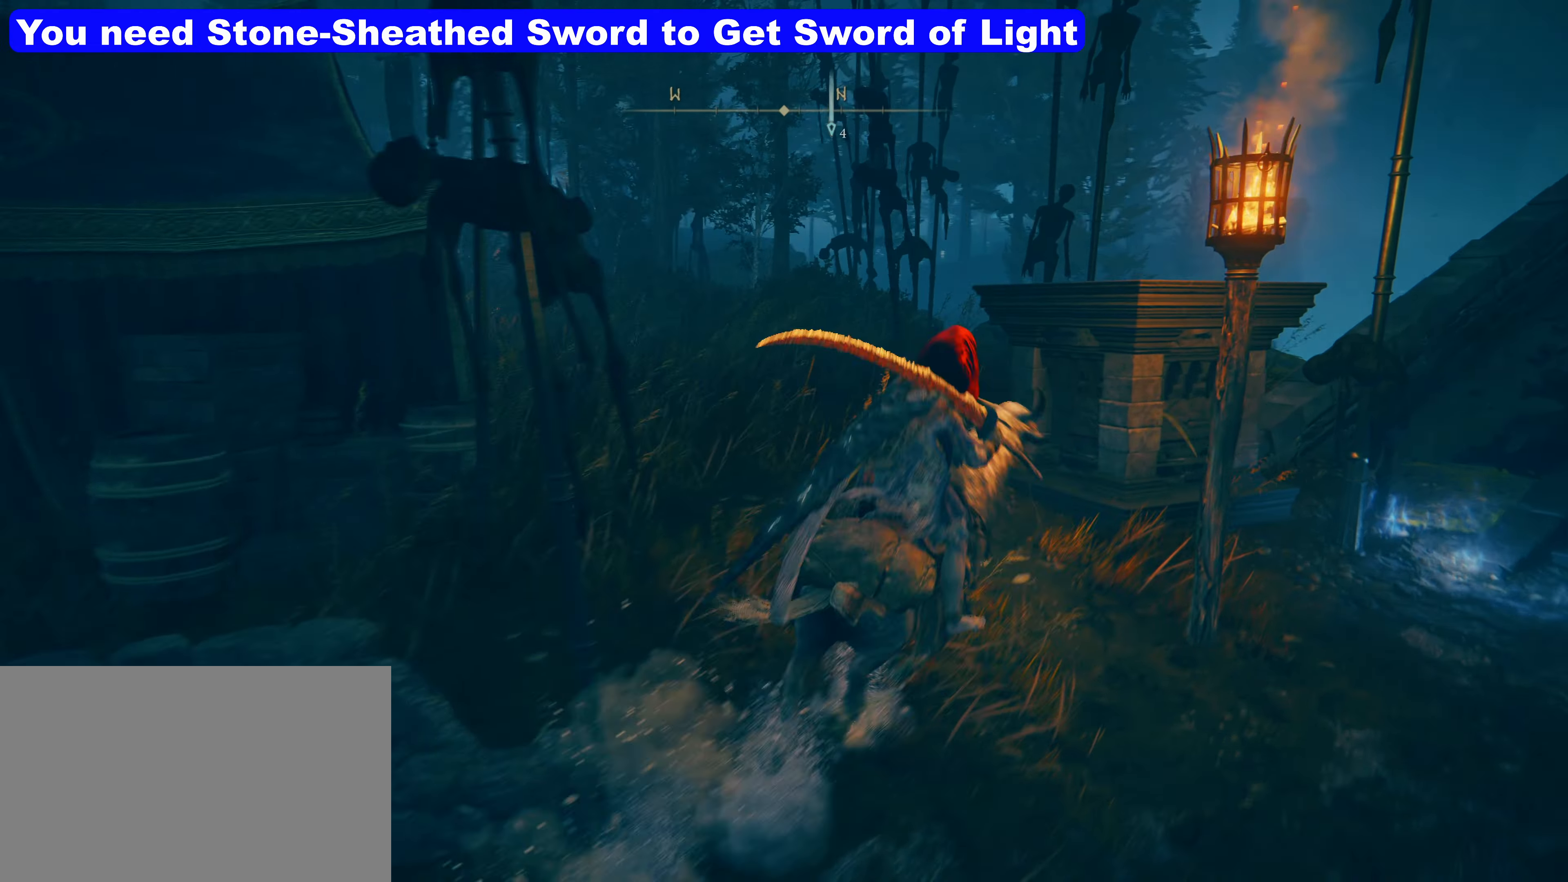
{"keys": ["shift", "w"], "mouse": [], "events": [[300, "a", "down"], [367, "a", "up"]]}
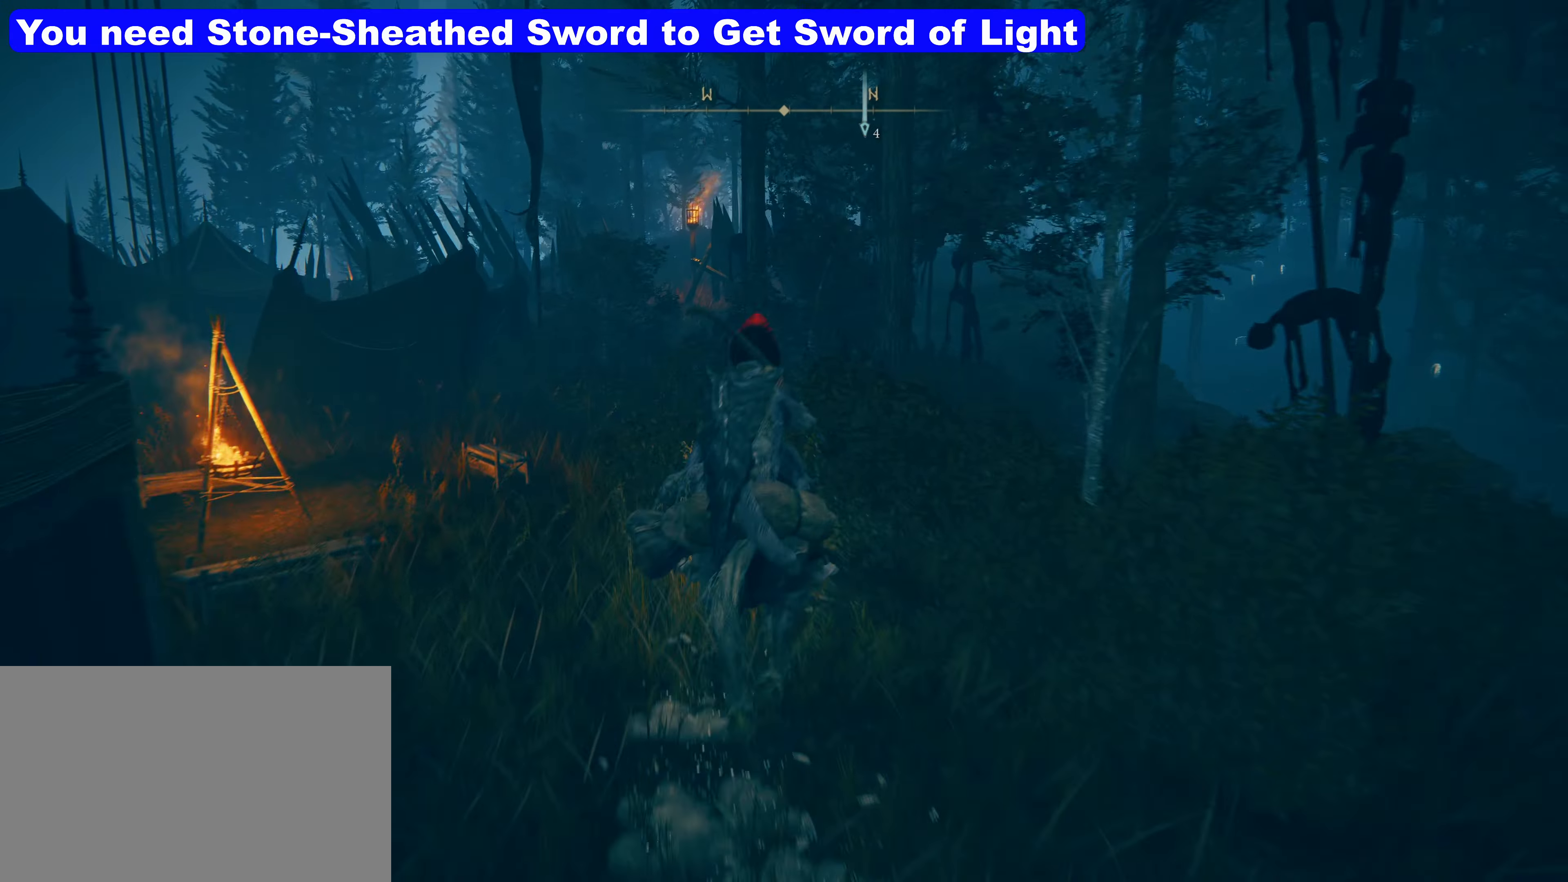
{"keys": ["shift", "w"], "mouse": [], "events": [[83, "a", "down"], [167, "a", "up"], [333, "a", "down"], [400, "a", "up"]]}
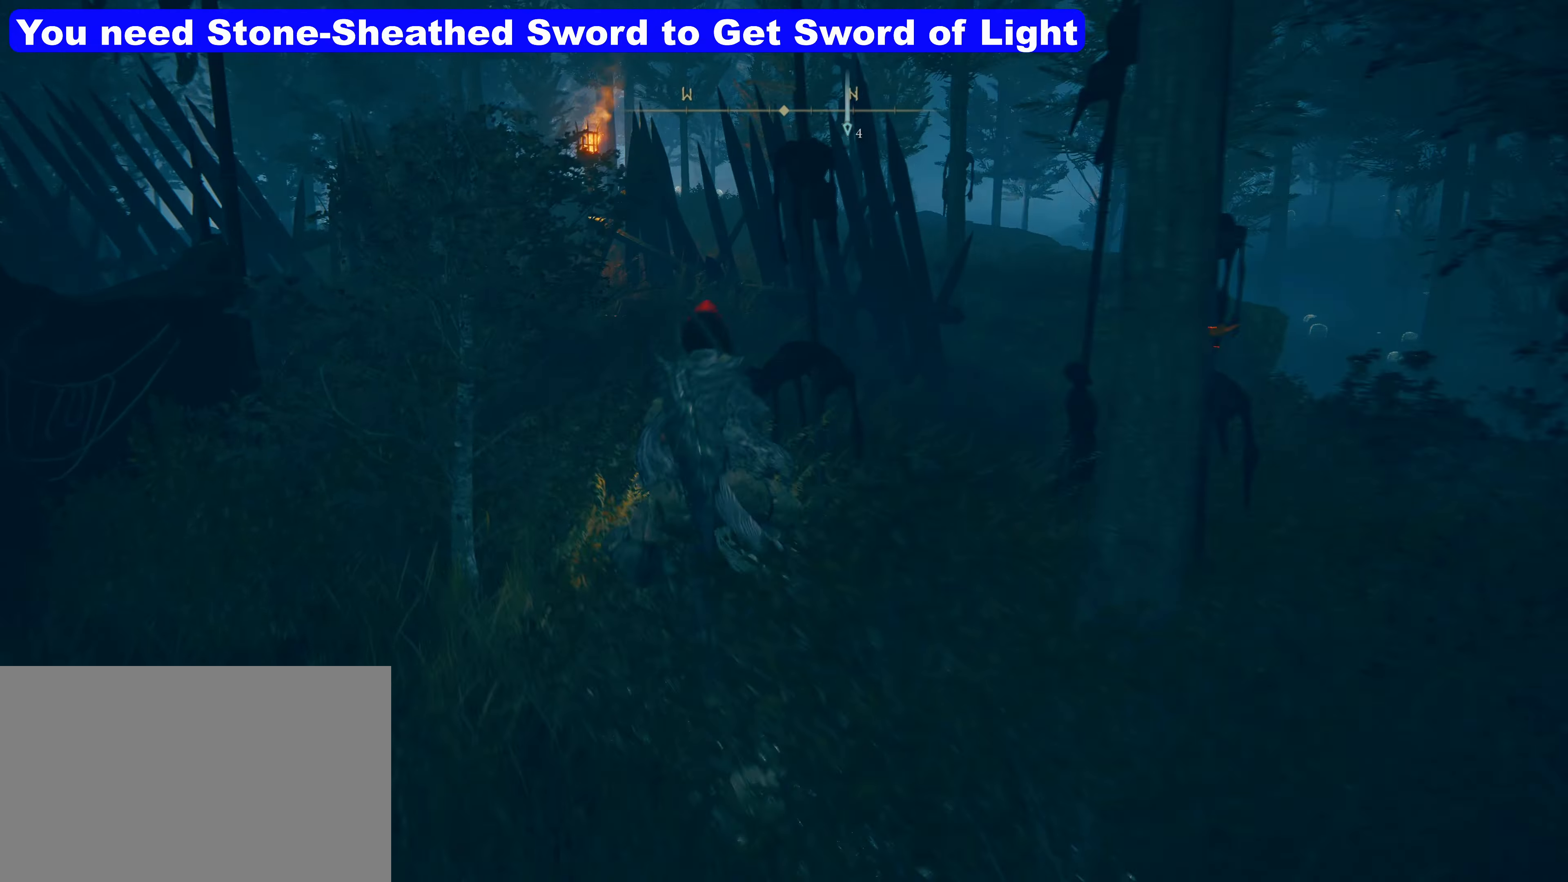
{"keys": ["shift", "w"], "mouse": [], "events": [[217, "d", "down"], [417, "d", "up"]]}
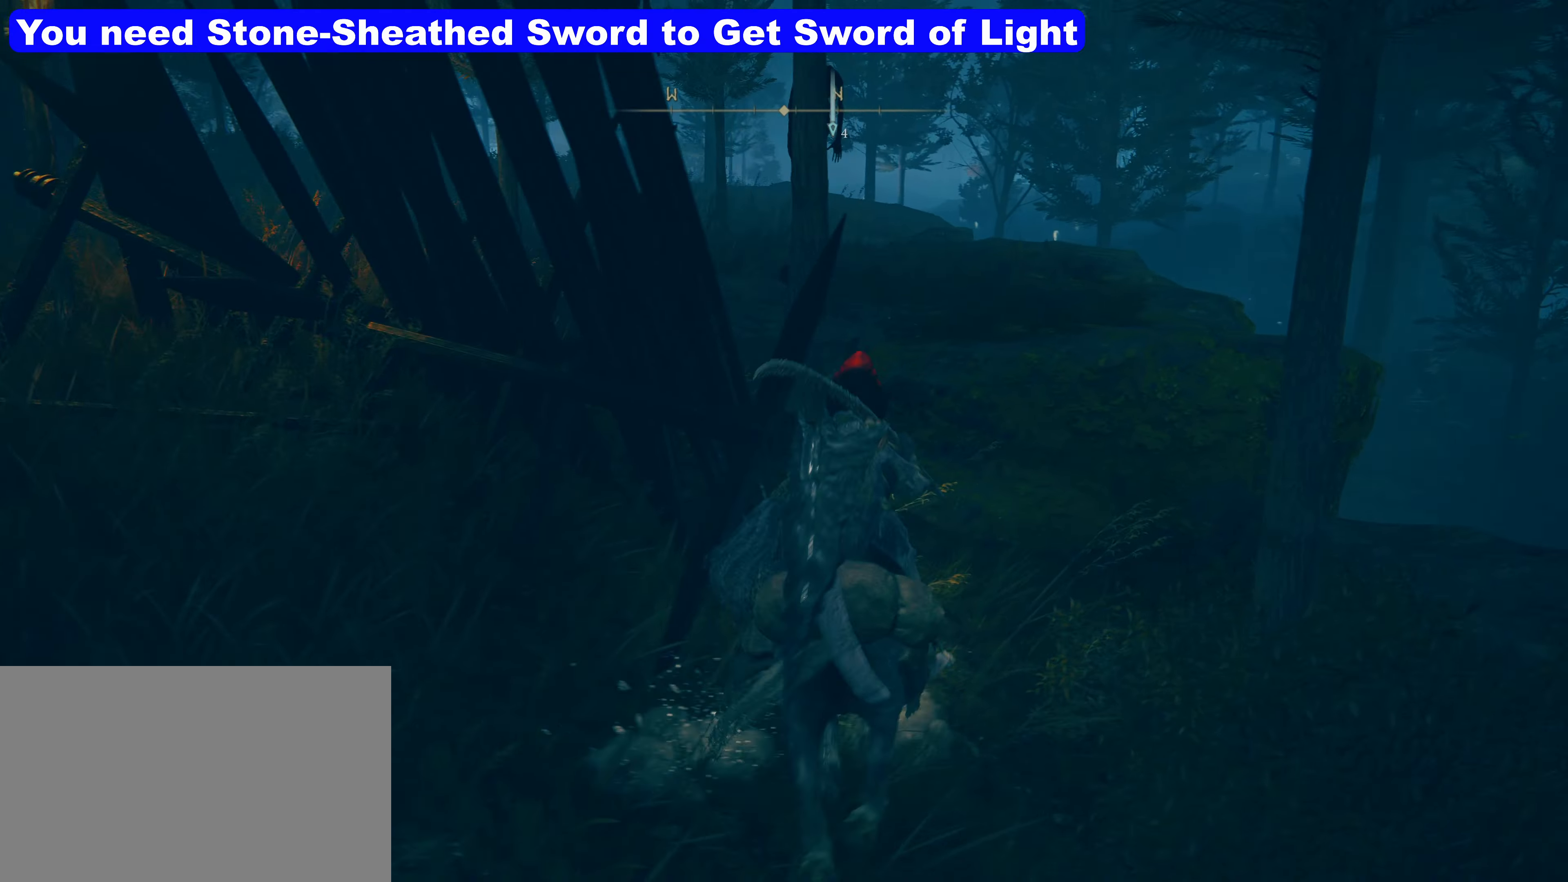
{"keys": ["shift", "w"], "mouse": [], "events": [[133, "d", "down"], [200, "d", "up"]]}
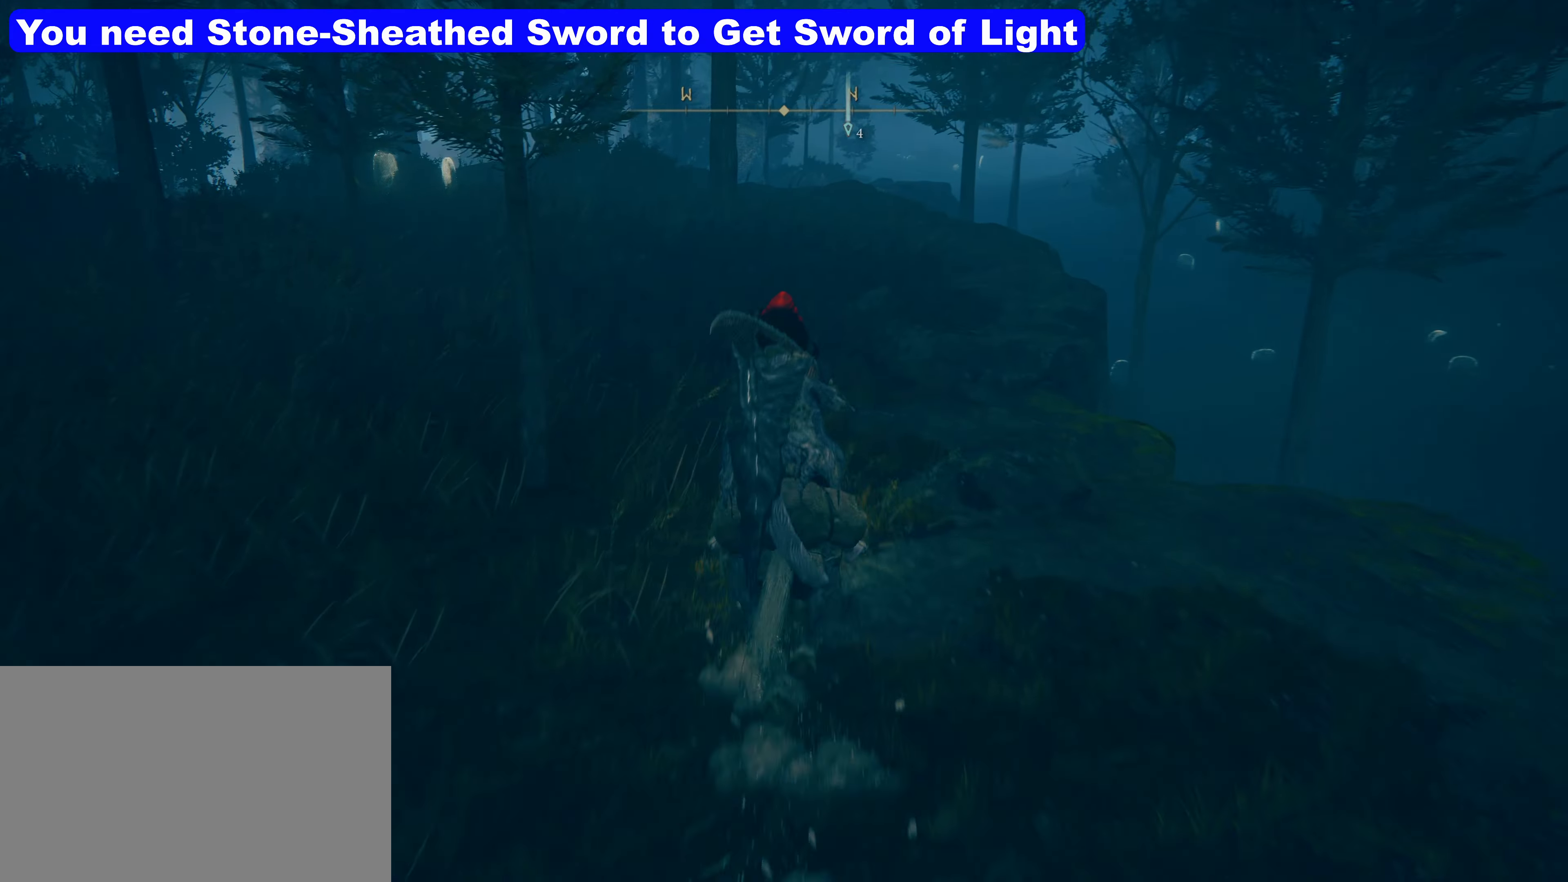
{"keys": ["shift", "w"], "mouse": [], "events": []}
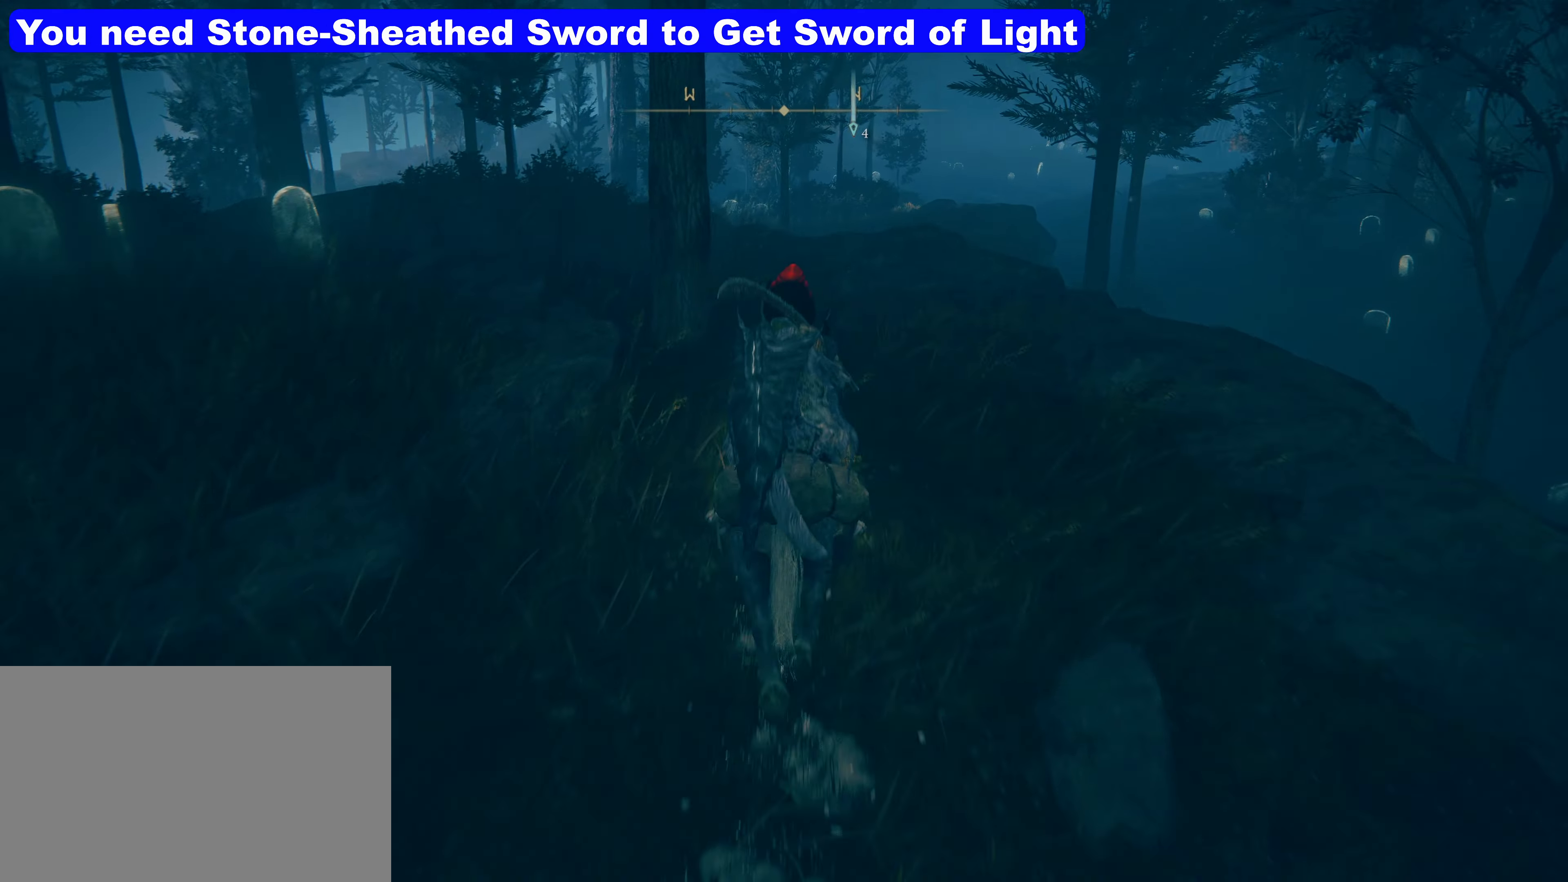
{"keys": ["shift", "w"], "mouse": [], "events": []}
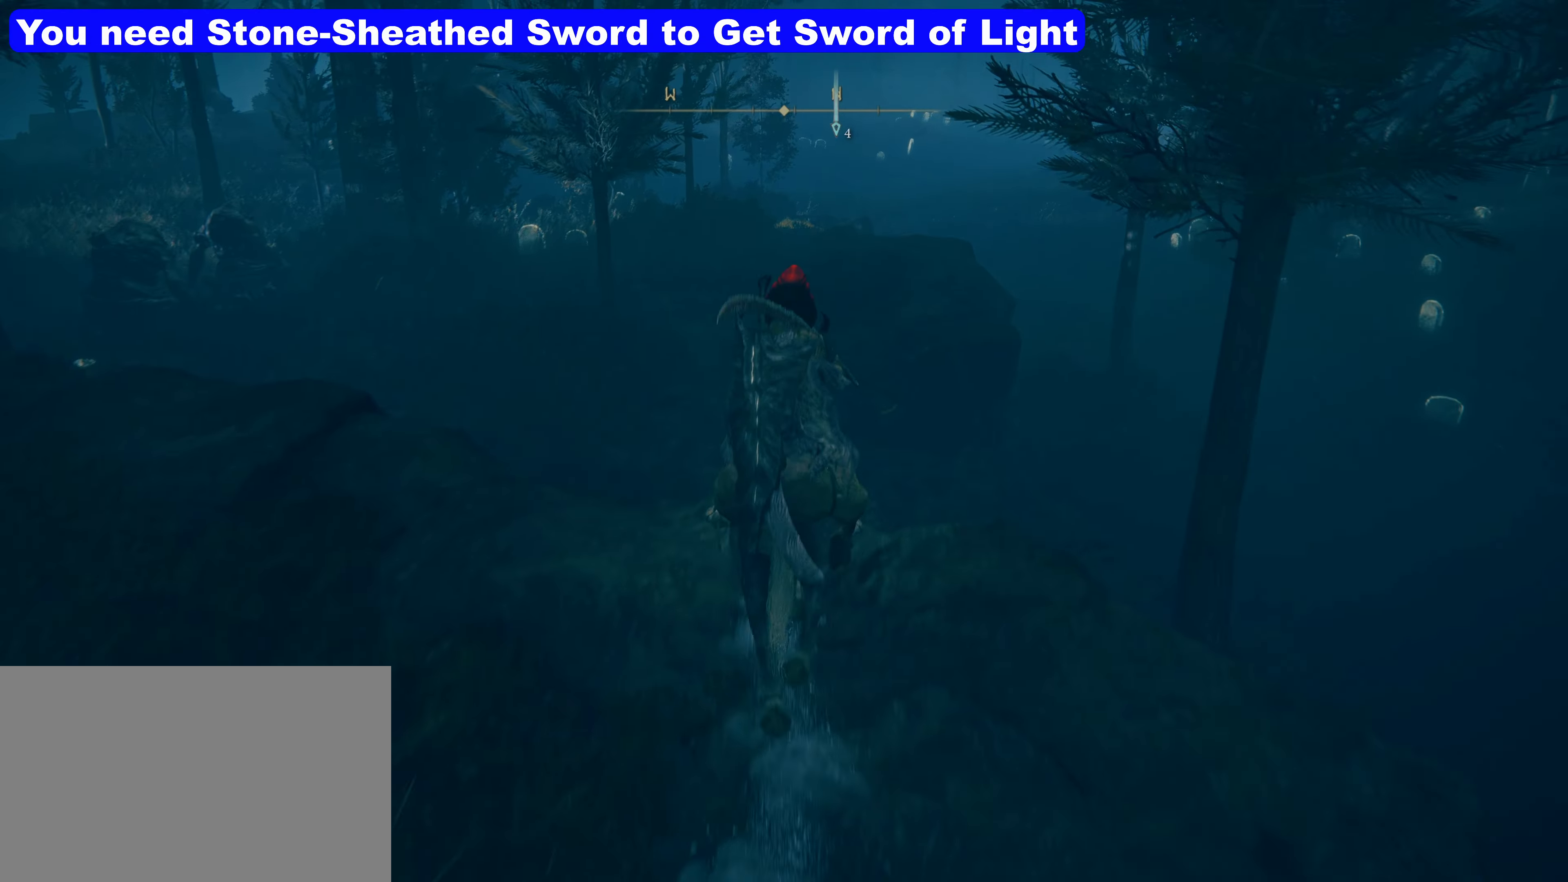
{"keys": ["shift", "w"], "mouse": [], "events": []}
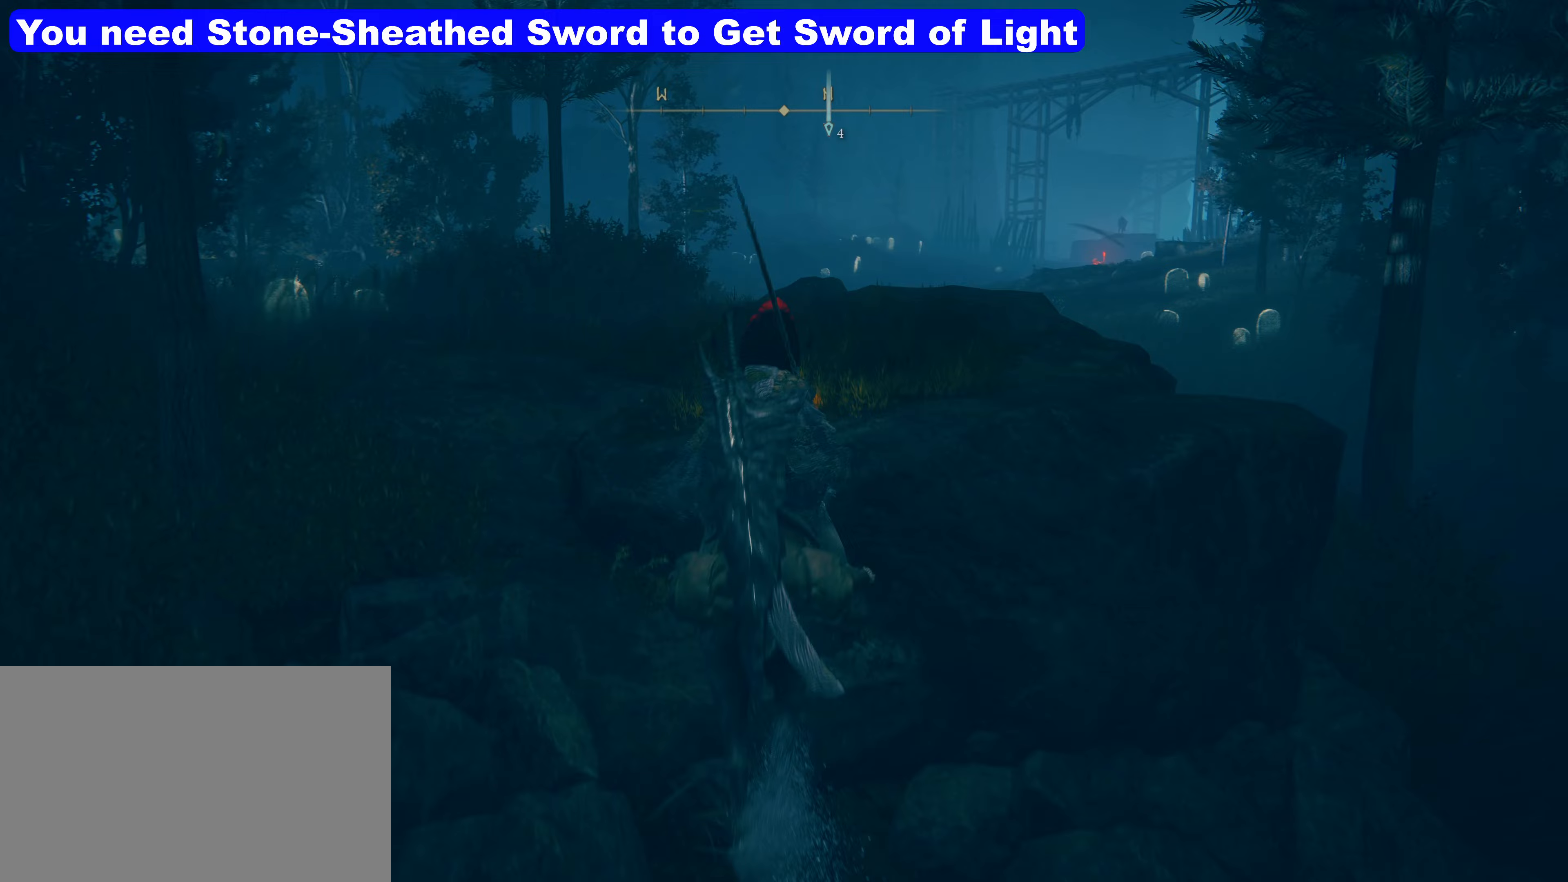
{"keys": ["shift", "w"], "mouse": [], "events": []}
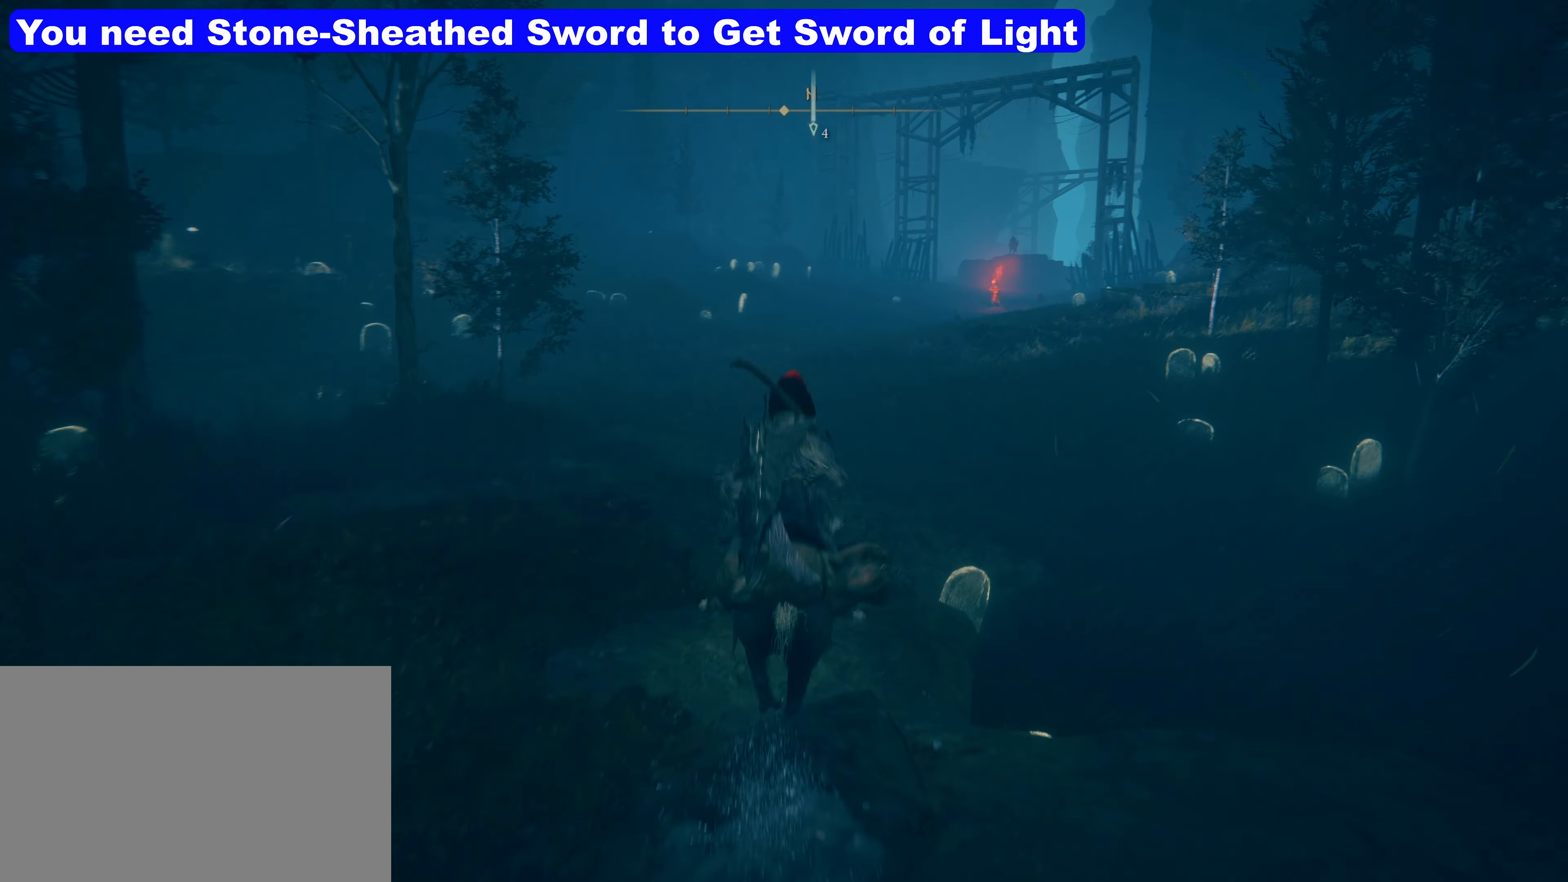
{"keys": ["shift", "w"], "mouse": [], "events": []}
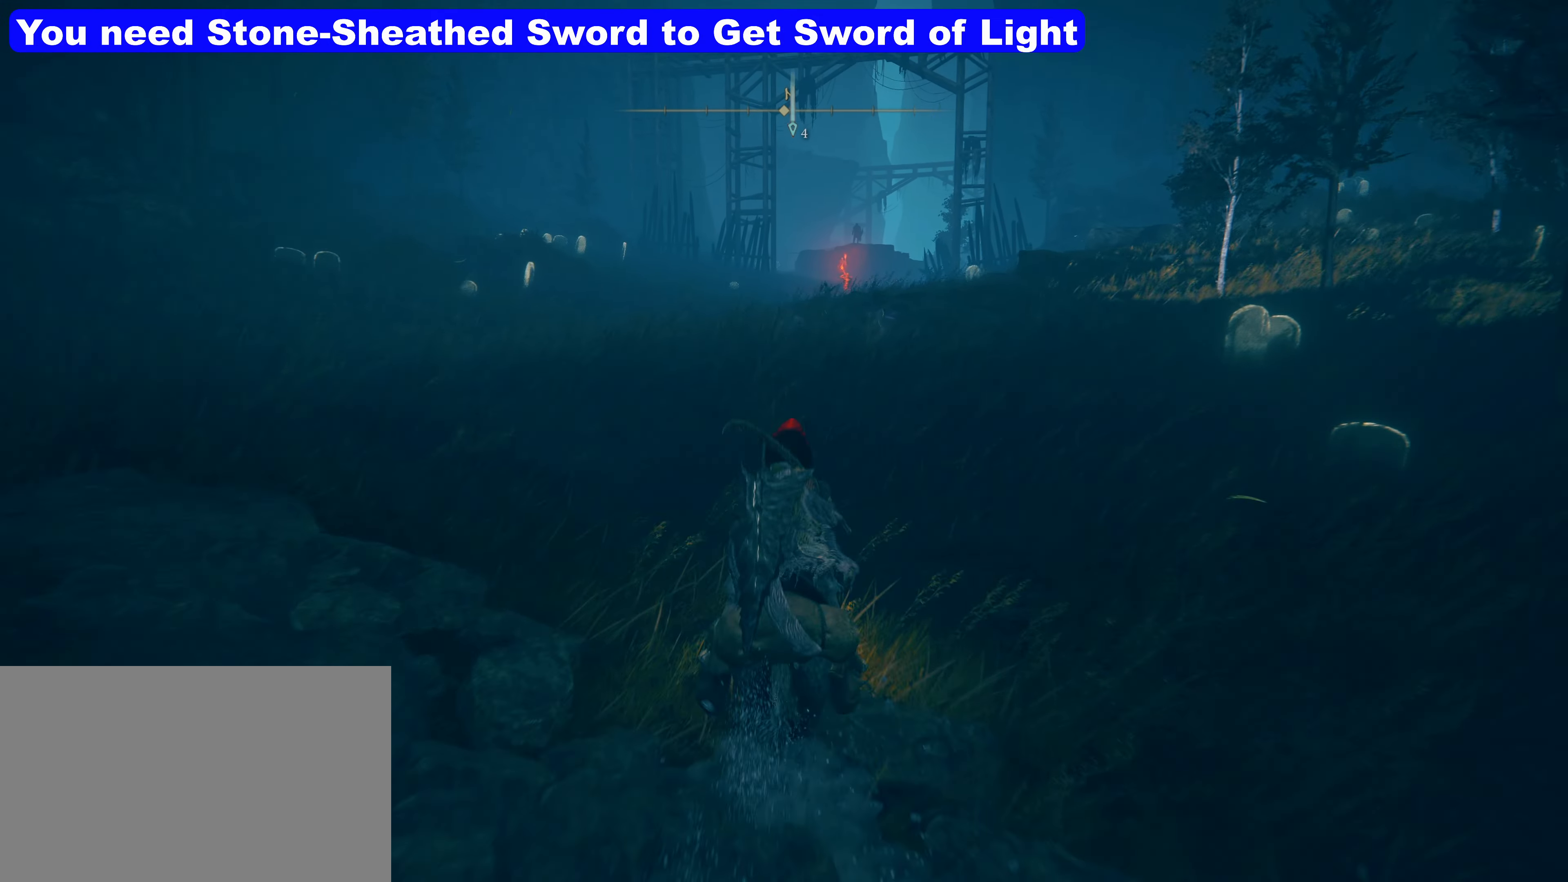
{"keys": ["shift", "w"], "mouse": [], "events": []}
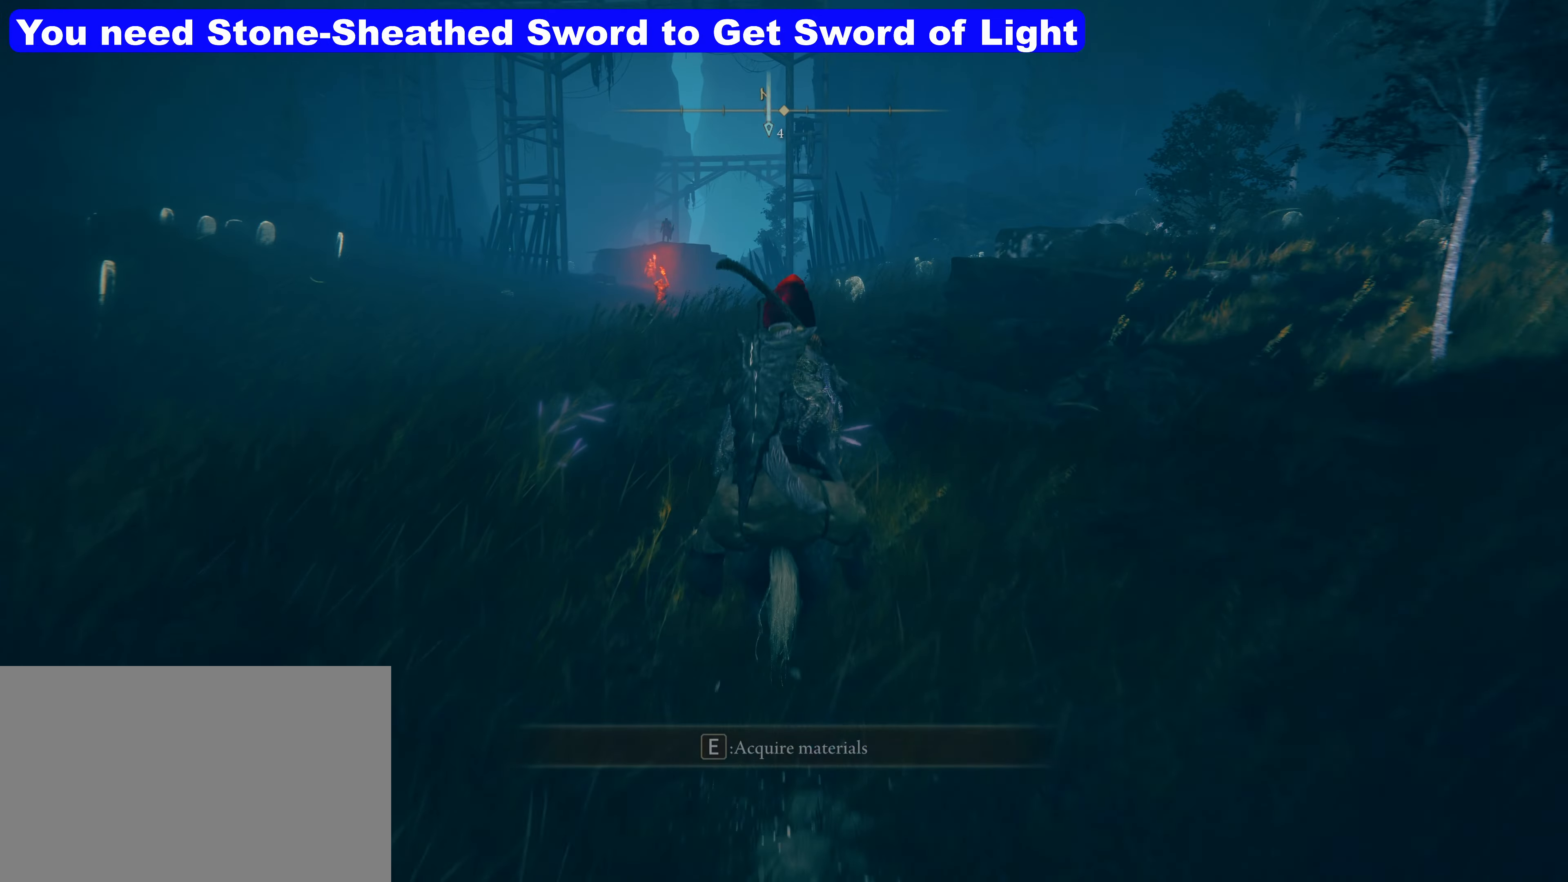
{"keys": ["shift", "w"], "mouse": [], "events": []}
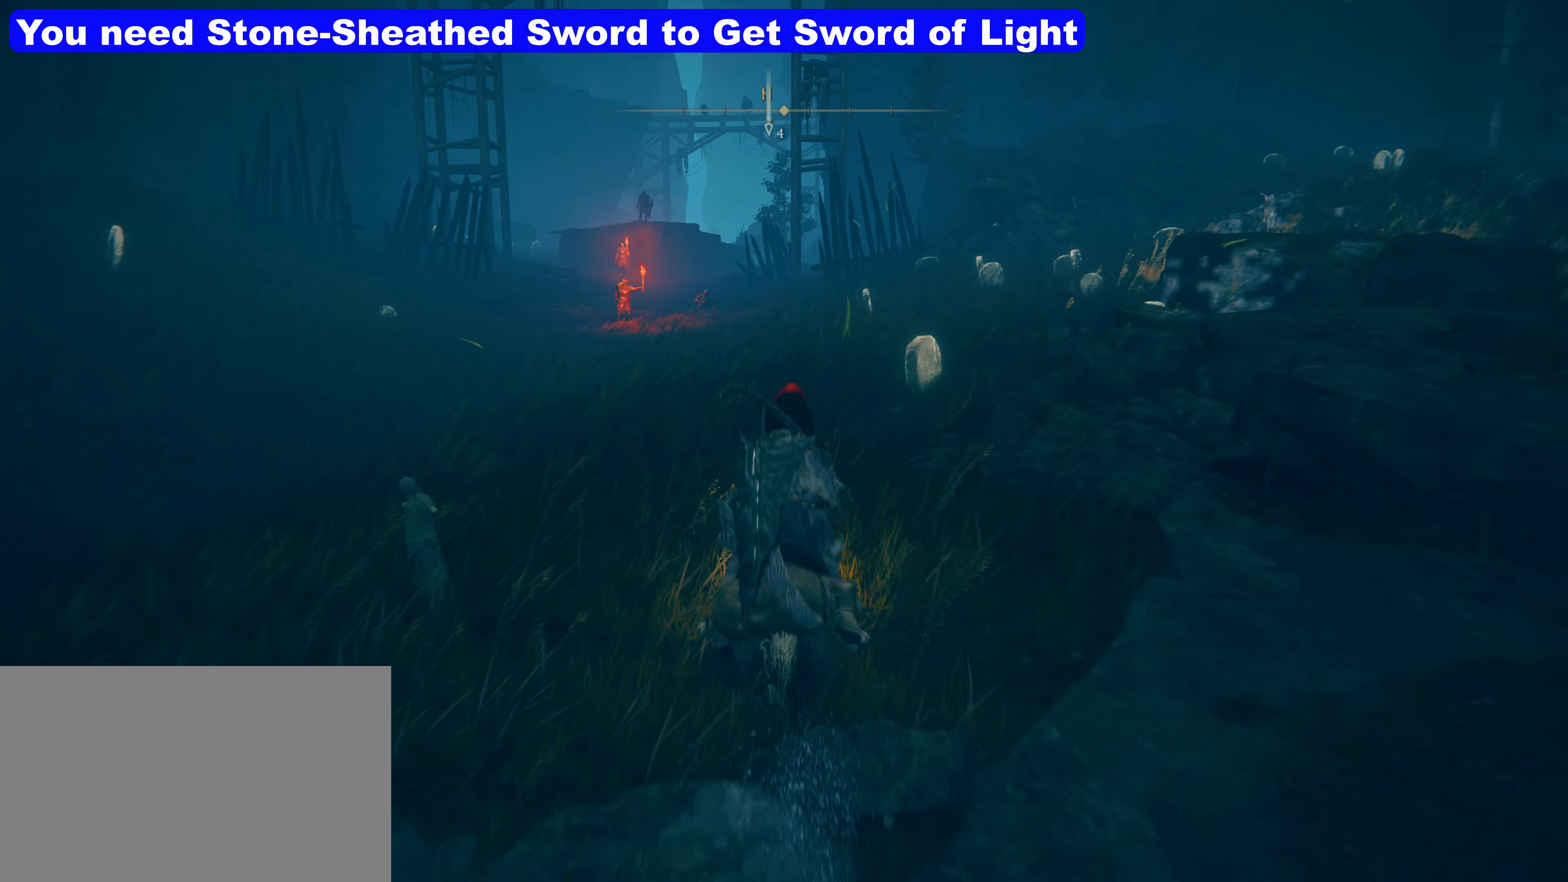
{"keys": ["shift", "w"], "mouse": [], "events": []}
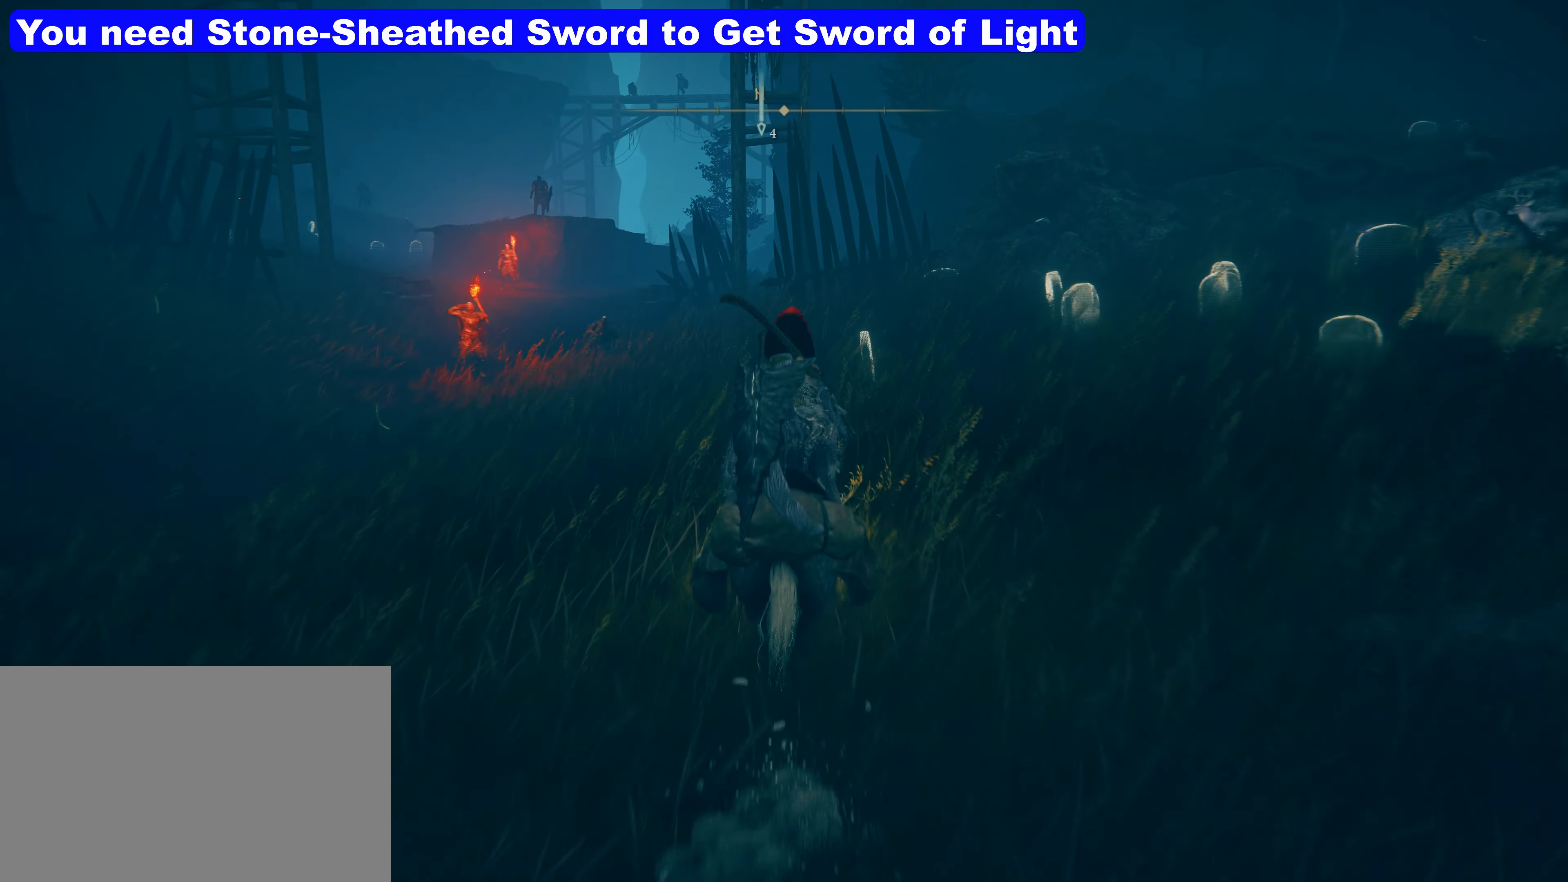
{"keys": ["shift", "w"], "mouse": [], "events": []}
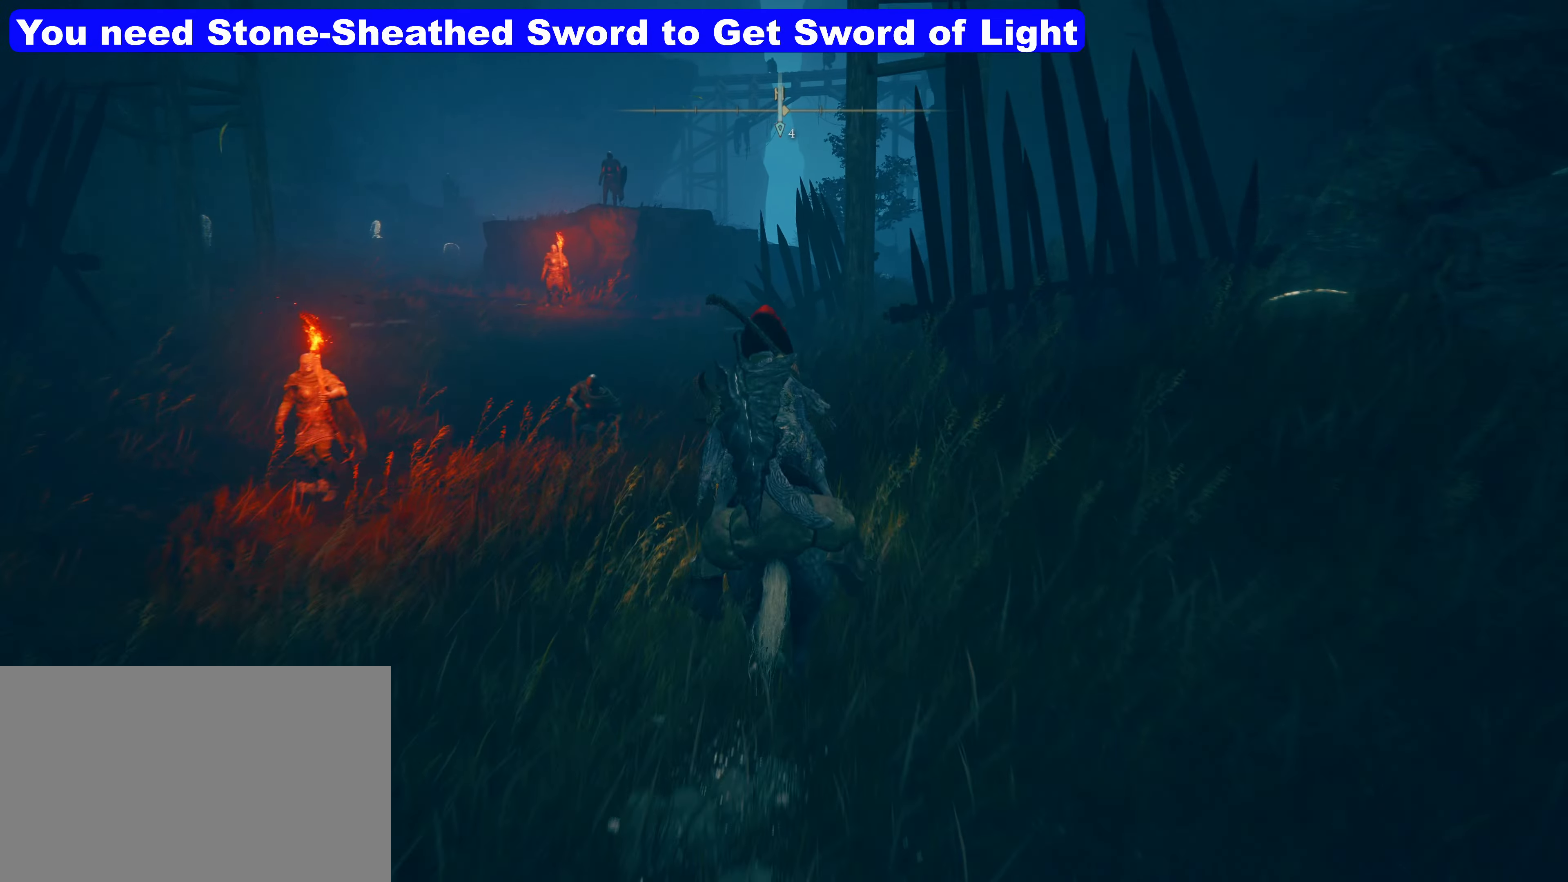
{"keys": ["shift", "w"], "mouse": [], "events": []}
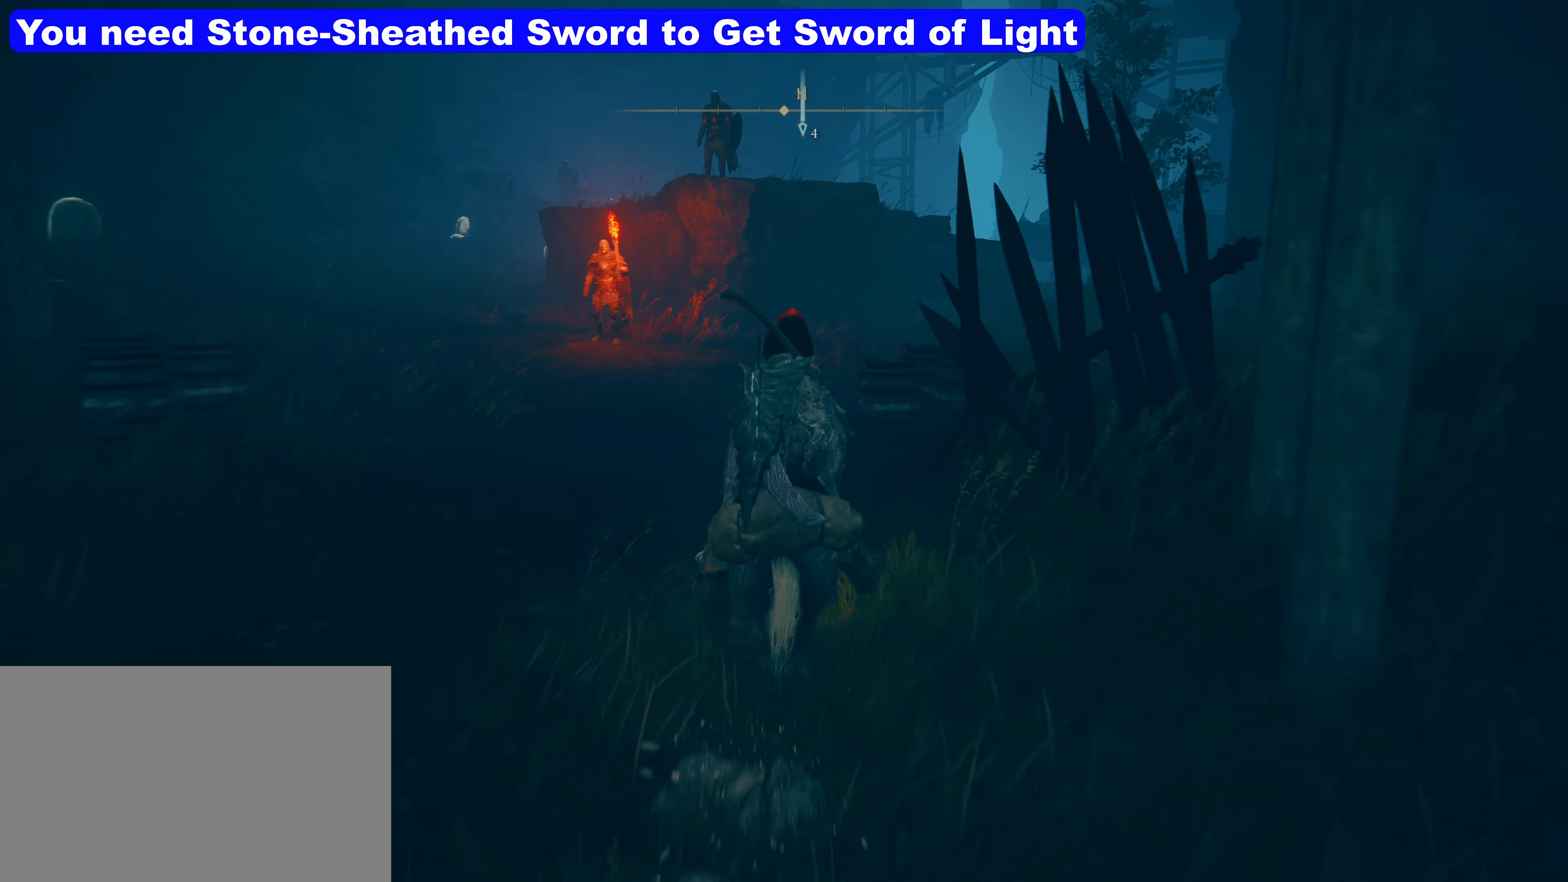
{"keys": ["shift", "w"], "mouse": [], "events": []}
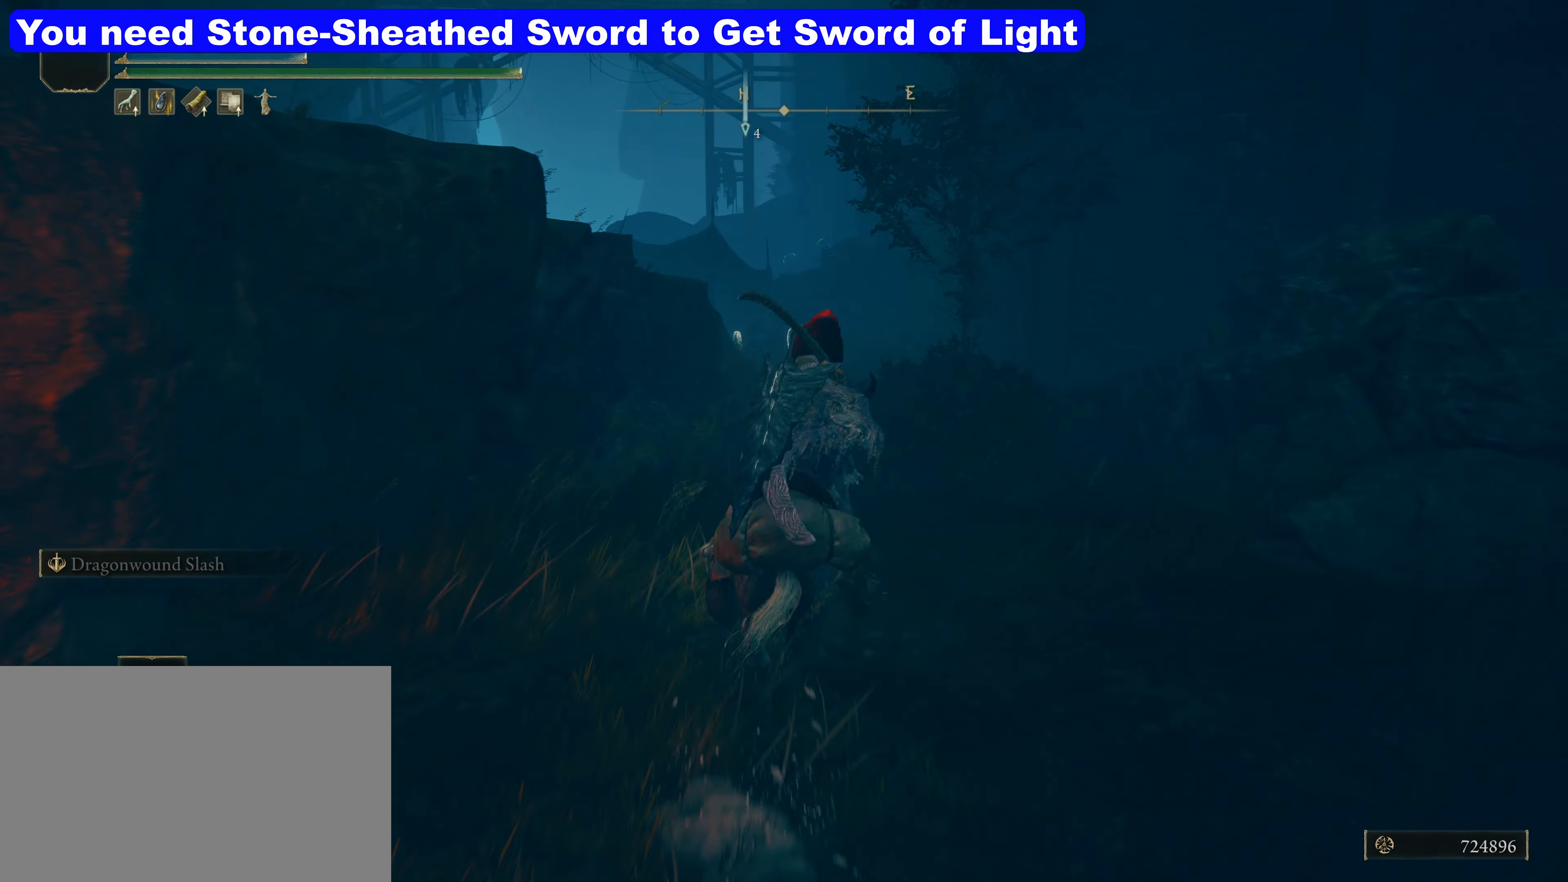
{"keys": ["shift", "w"], "mouse": [], "events": []}
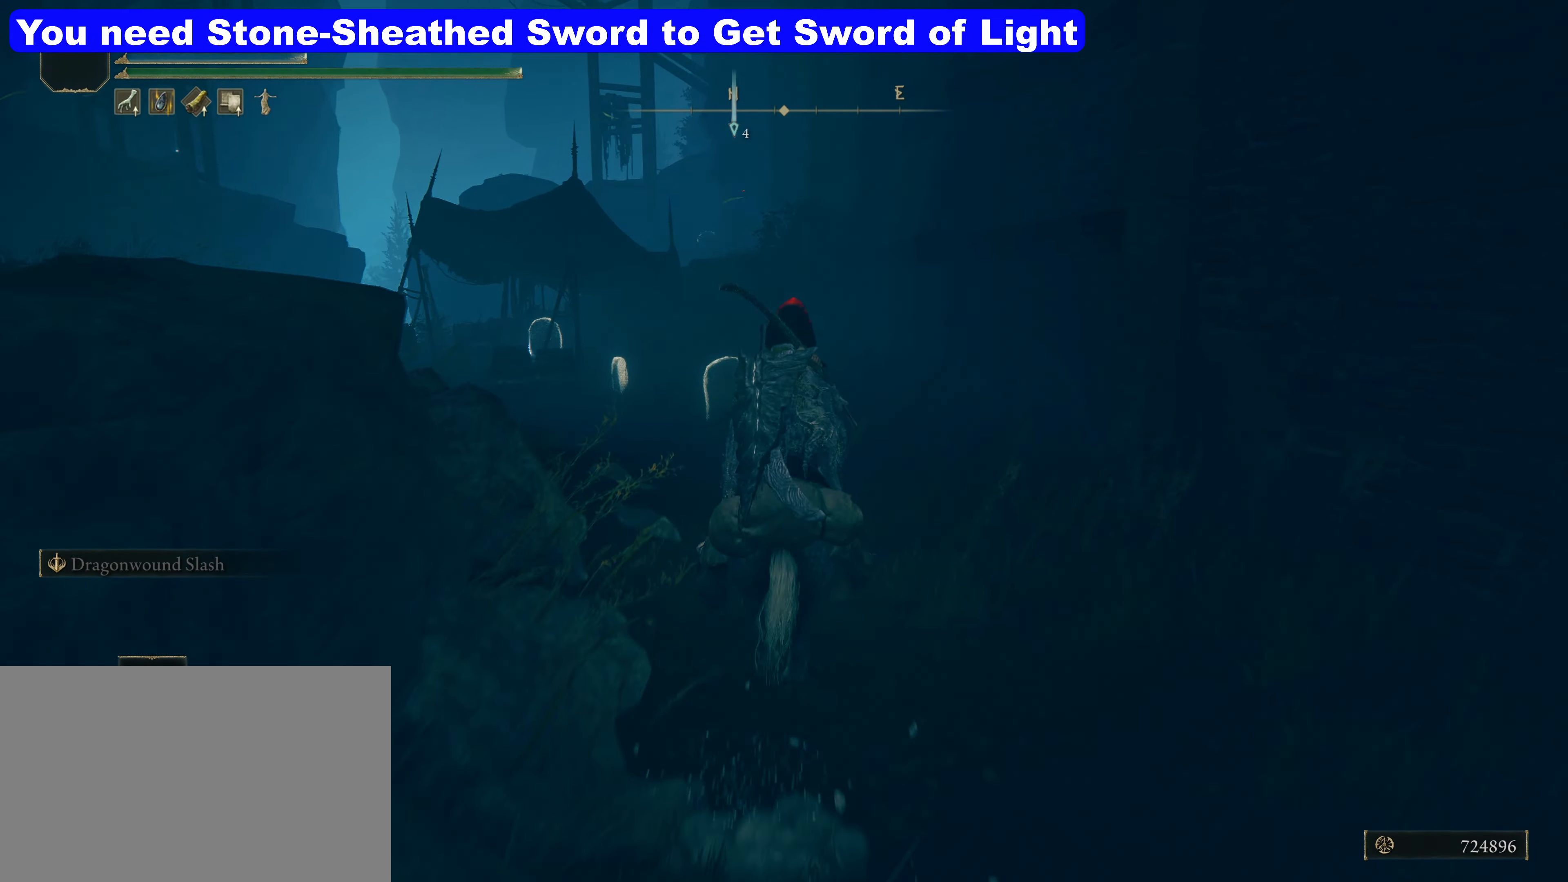
{"keys": ["shift", "w"], "mouse": [], "events": []}
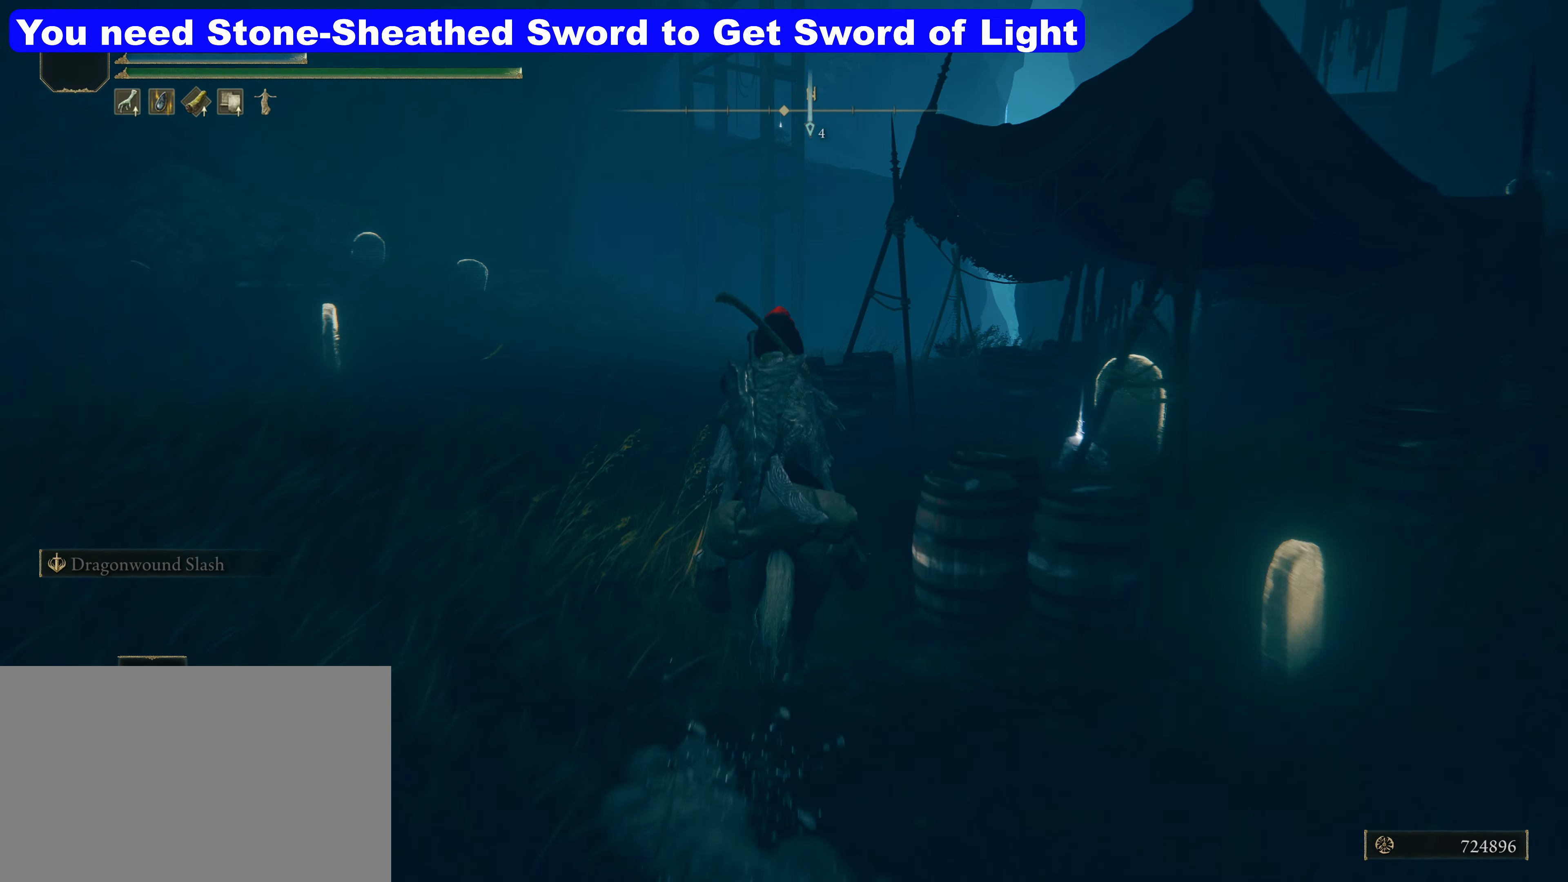
{"keys": ["shift", "w"], "mouse": [], "events": [[233, "a", "down"], [283, "a", "up"]]}
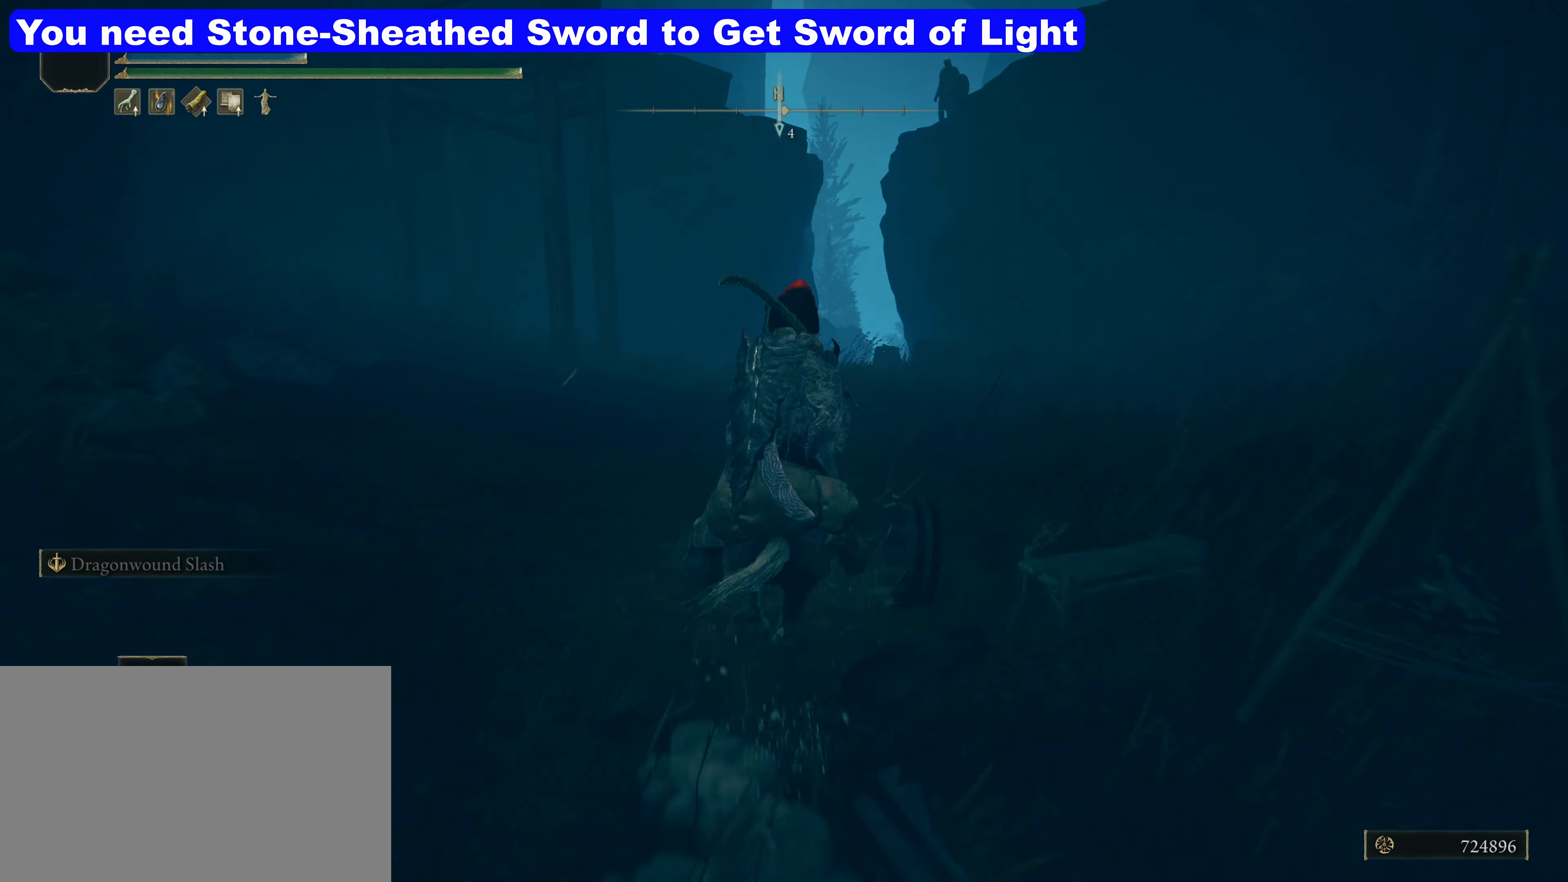
{"keys": ["shift", "w"], "mouse": [], "events": []}
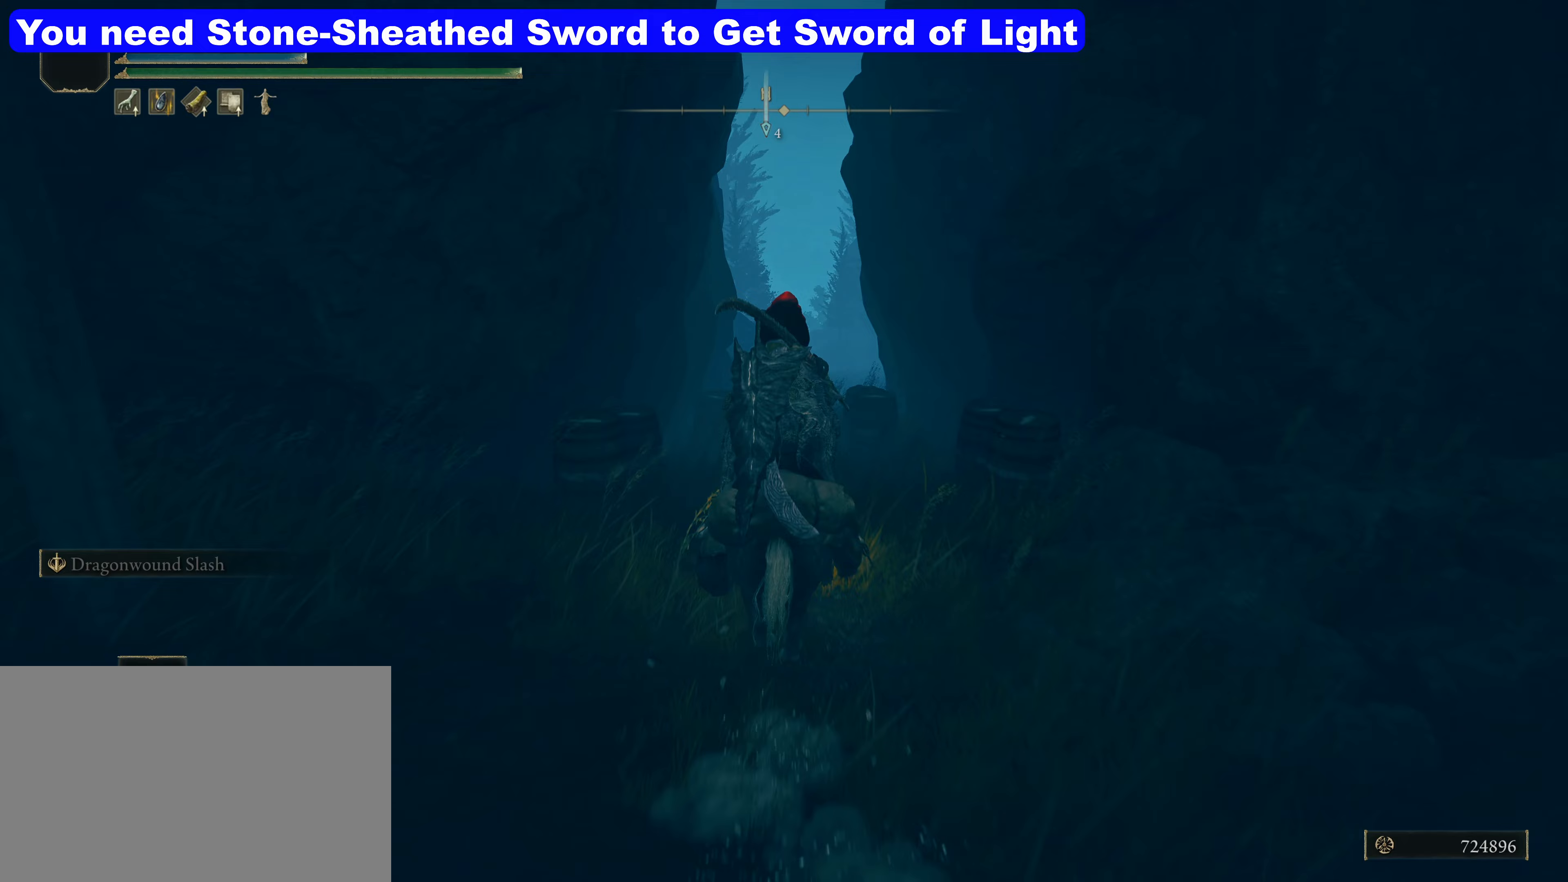
{"keys": ["shift", "w"], "mouse": [], "events": []}
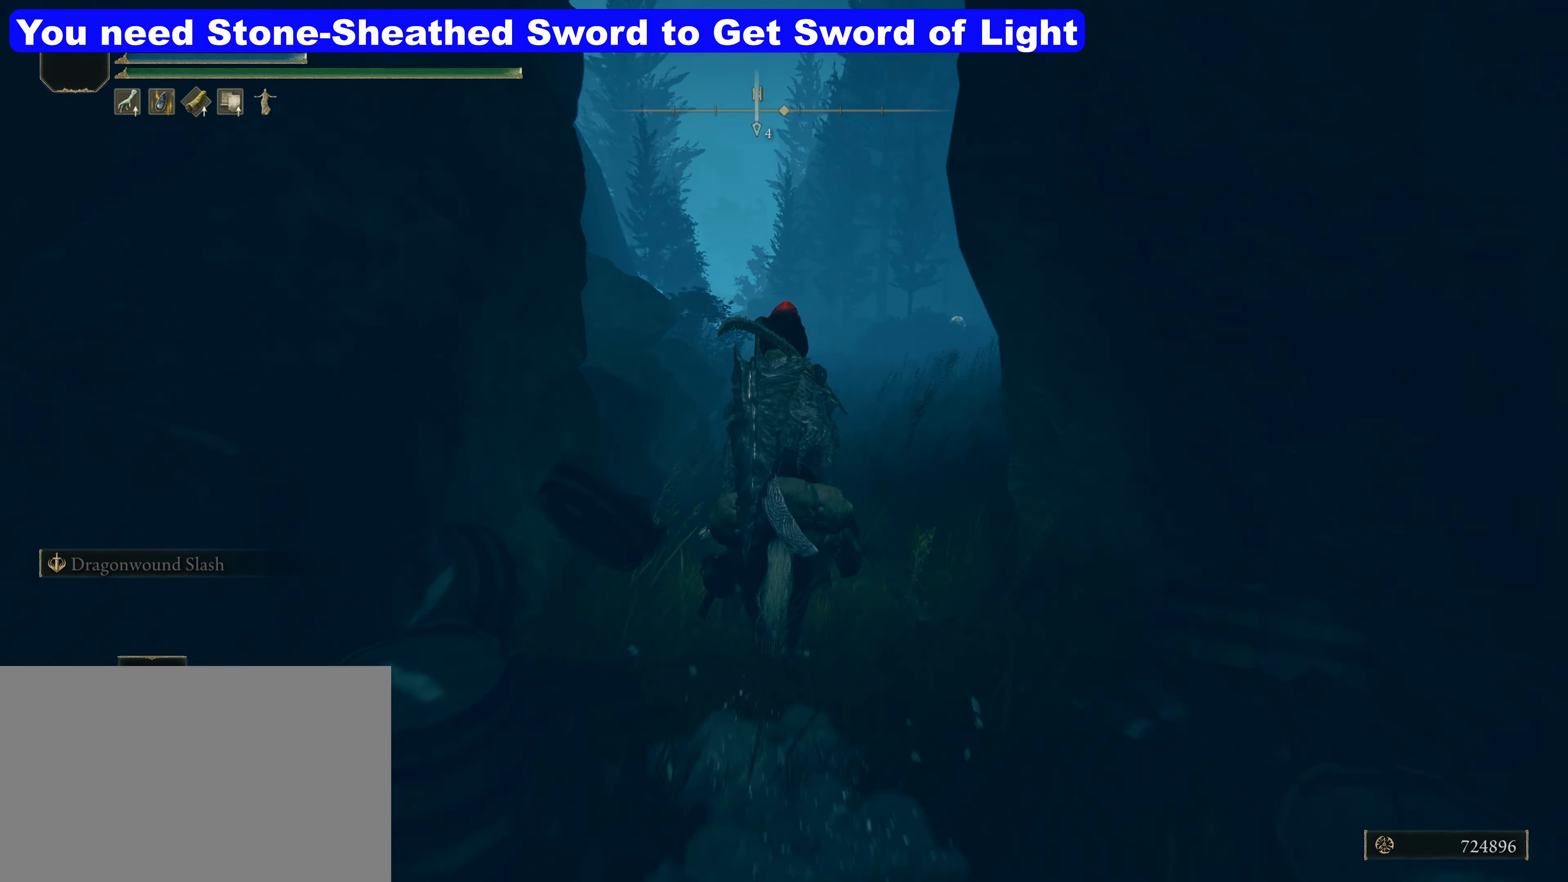
{"keys": ["shift", "w"], "mouse": [], "events": []}
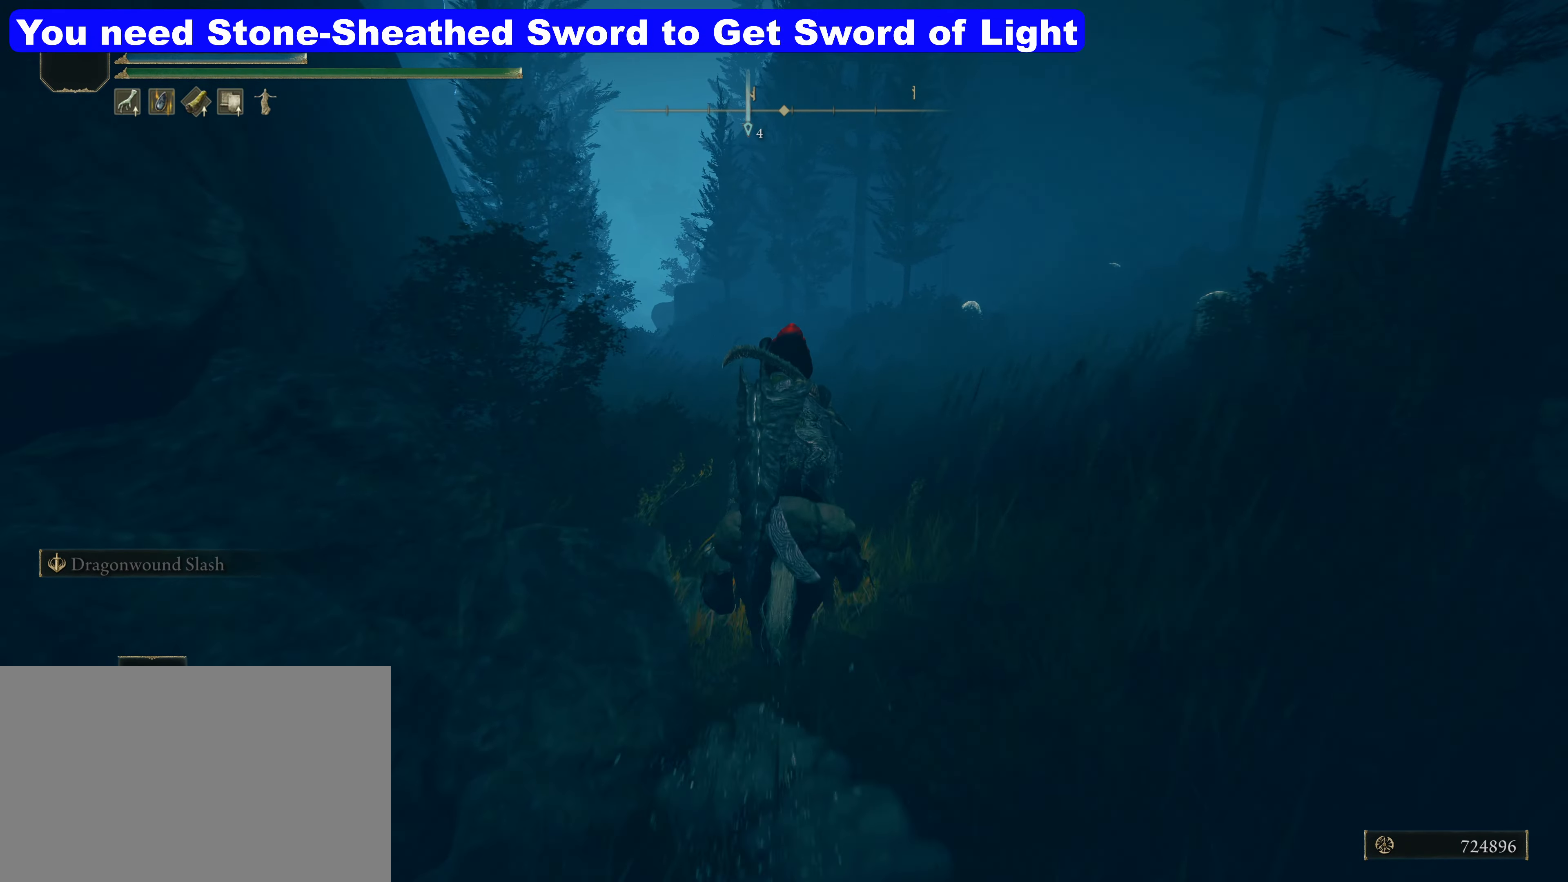
{"keys": ["shift", "w"], "mouse": [], "events": []}
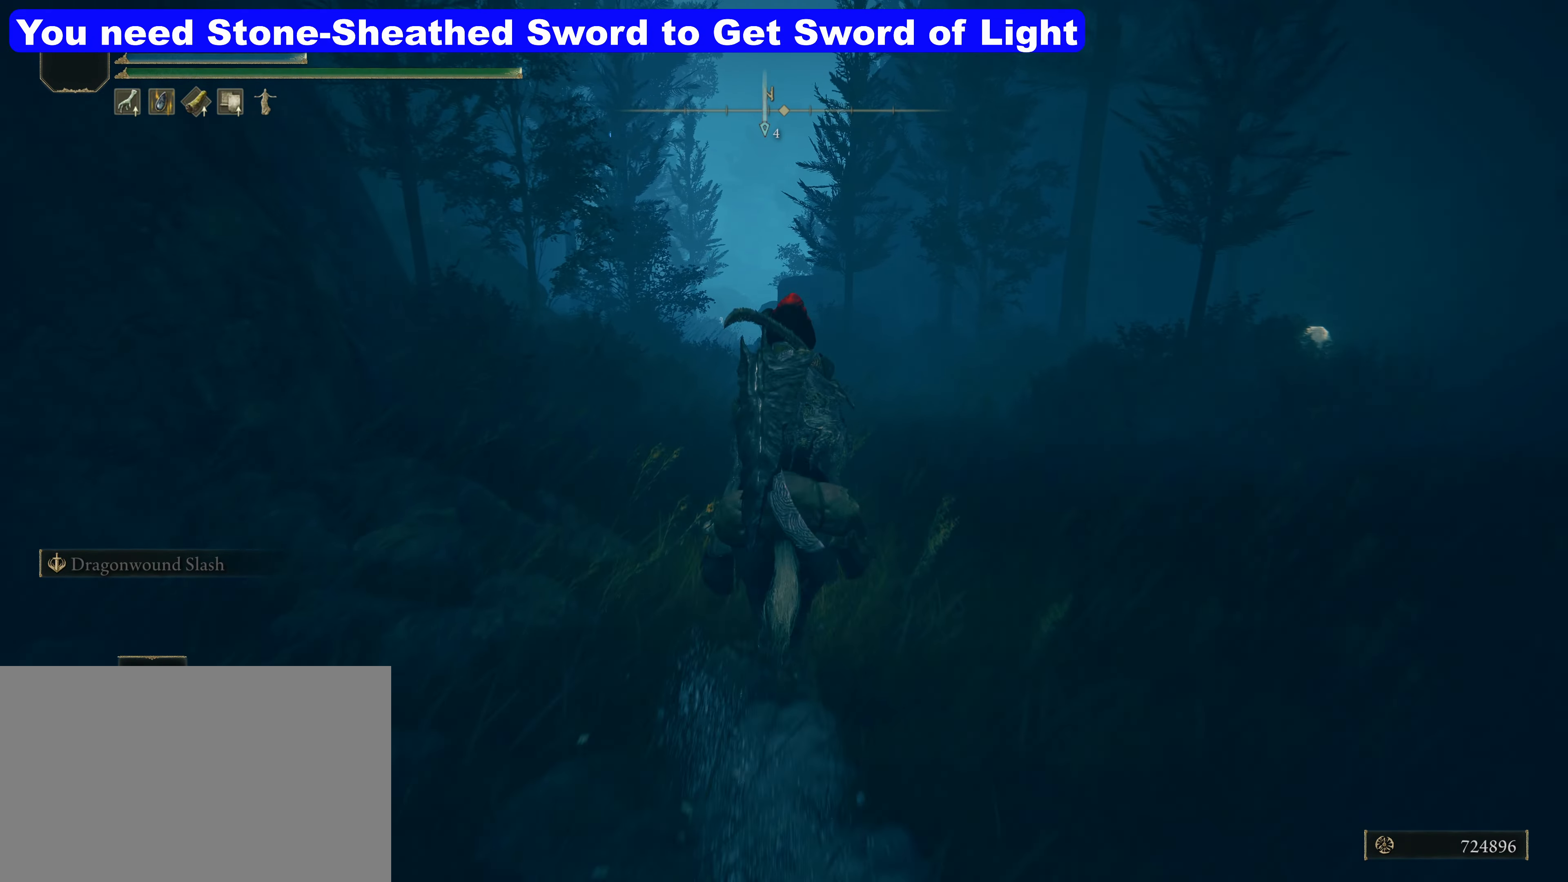
{"keys": ["shift", "w"], "mouse": [], "events": []}
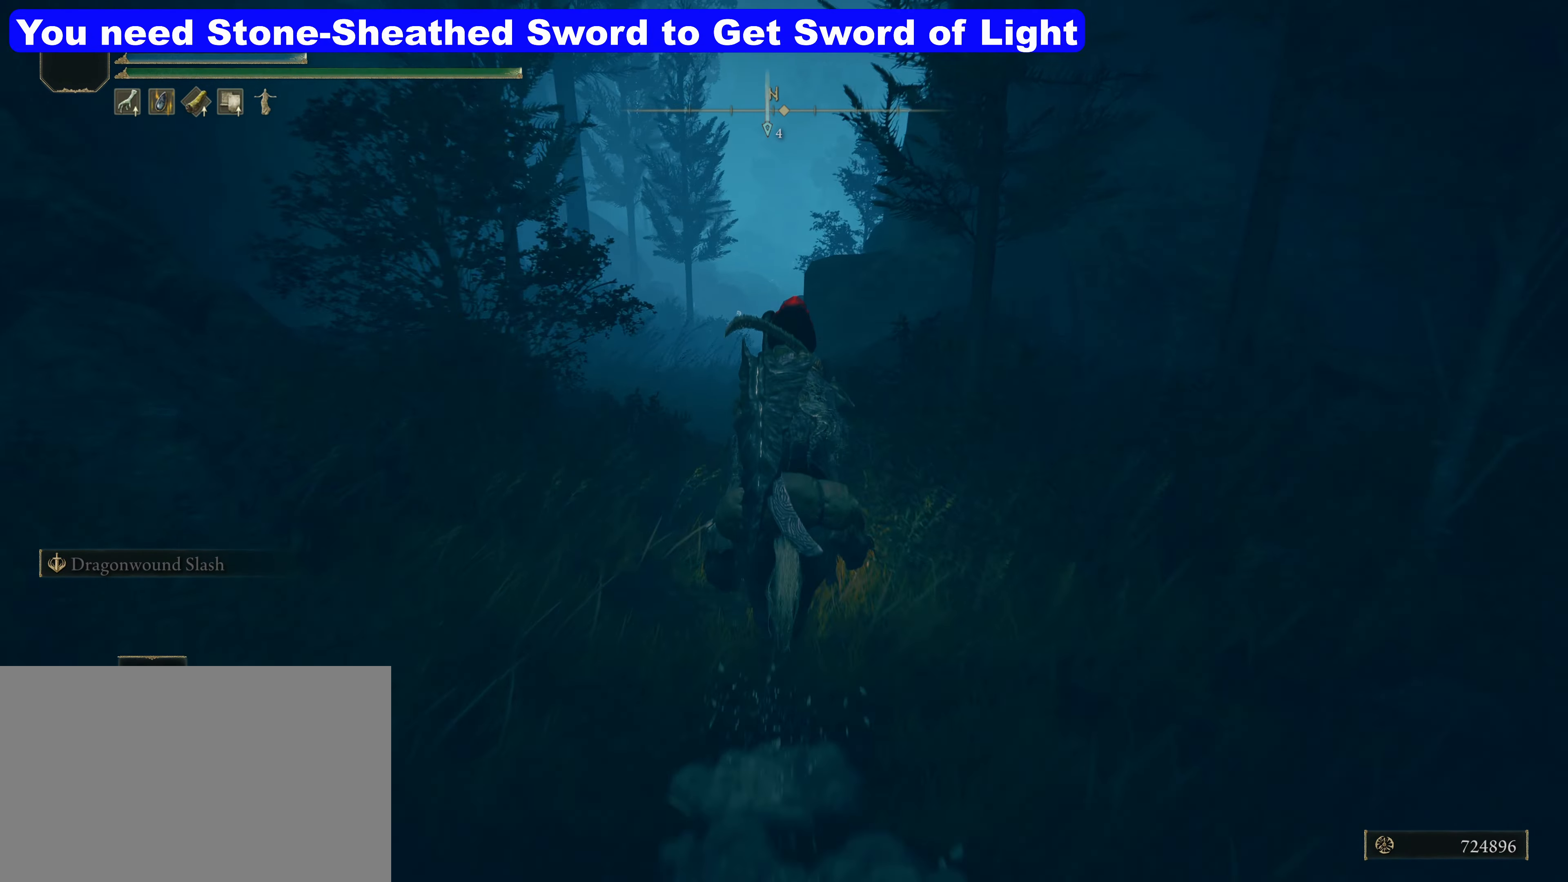
{"keys": ["shift", "w"], "mouse": [], "events": []}
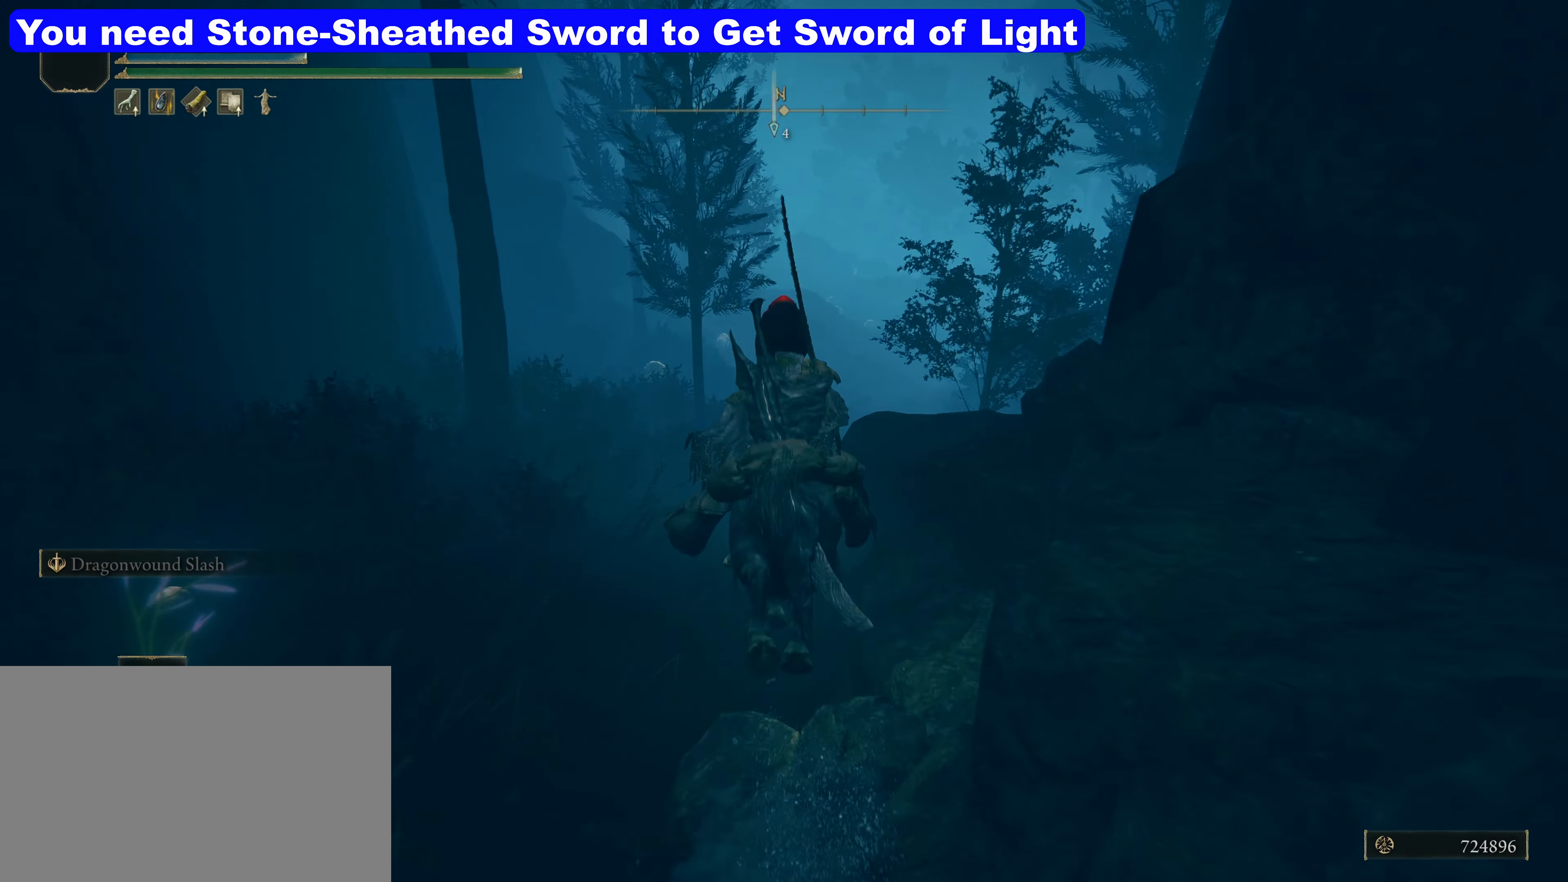
{"keys": ["shift", "w"], "mouse": [], "events": []}